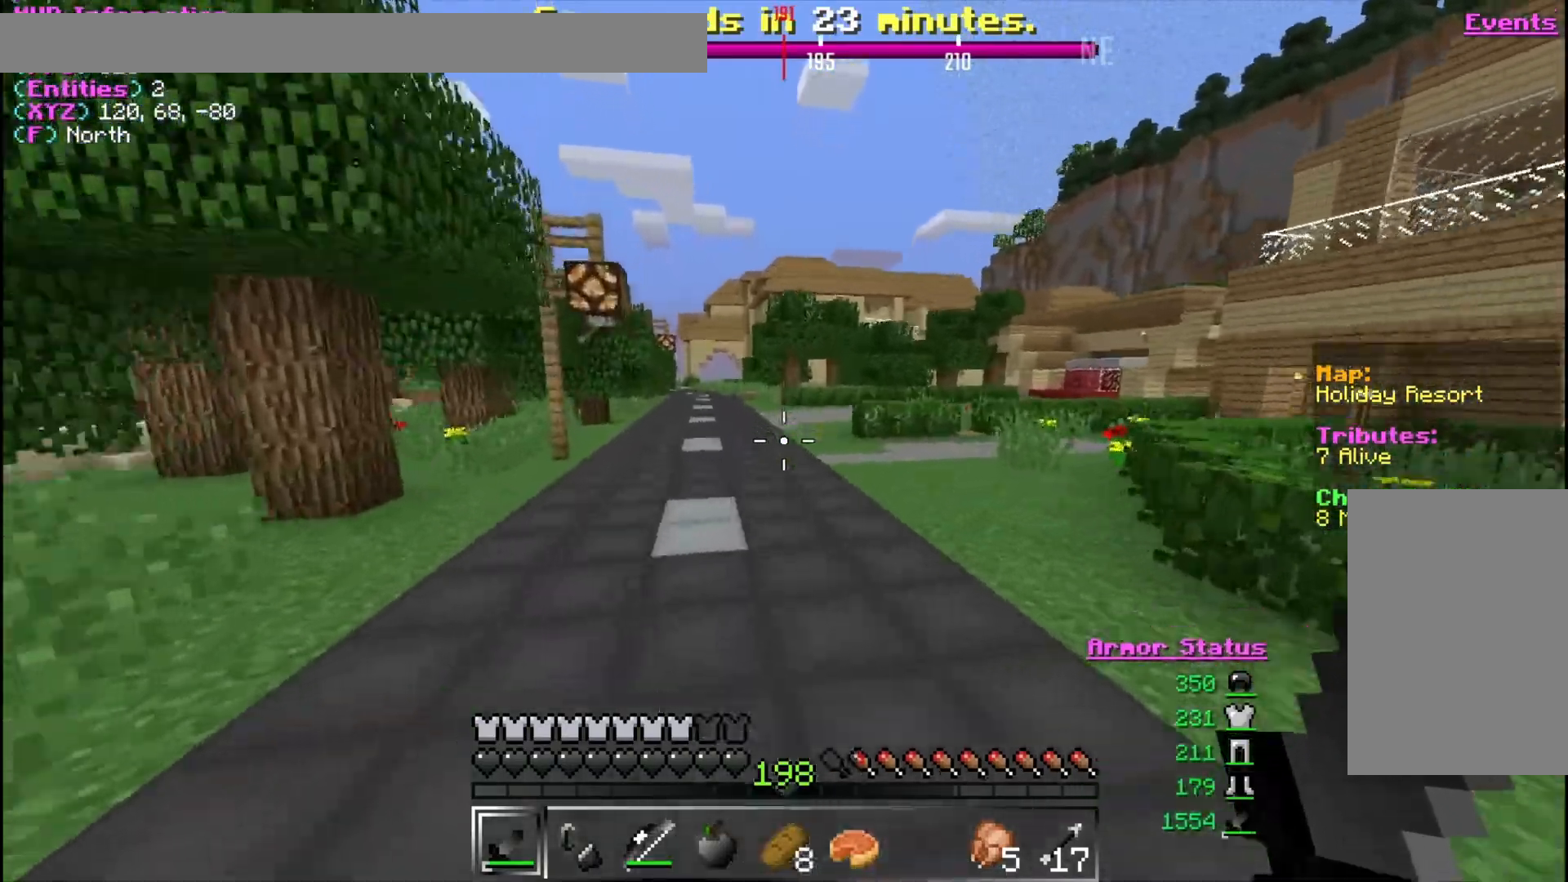
Gameplay with keyboard and mouse; each line is a JSON object with the keys and mouse buttons held at the frame after it. "events" lists presses ("down") and releases ("up") of "a", "d", "s", "w", "mouse_left" and "mouse_right" between this image and that frame as [ms after this image, input, new state], when the widget could be followed in between. "mouse_left", "mouse_right" = the "left", "right" buttons of the "mouse" list. No other keys are recorded. Fast repeated clicks can show as one long hold. Mouse movement is not recorded.
{"keys": ["w"], "mouse": [], "events": [[133, "a", "up"]]}
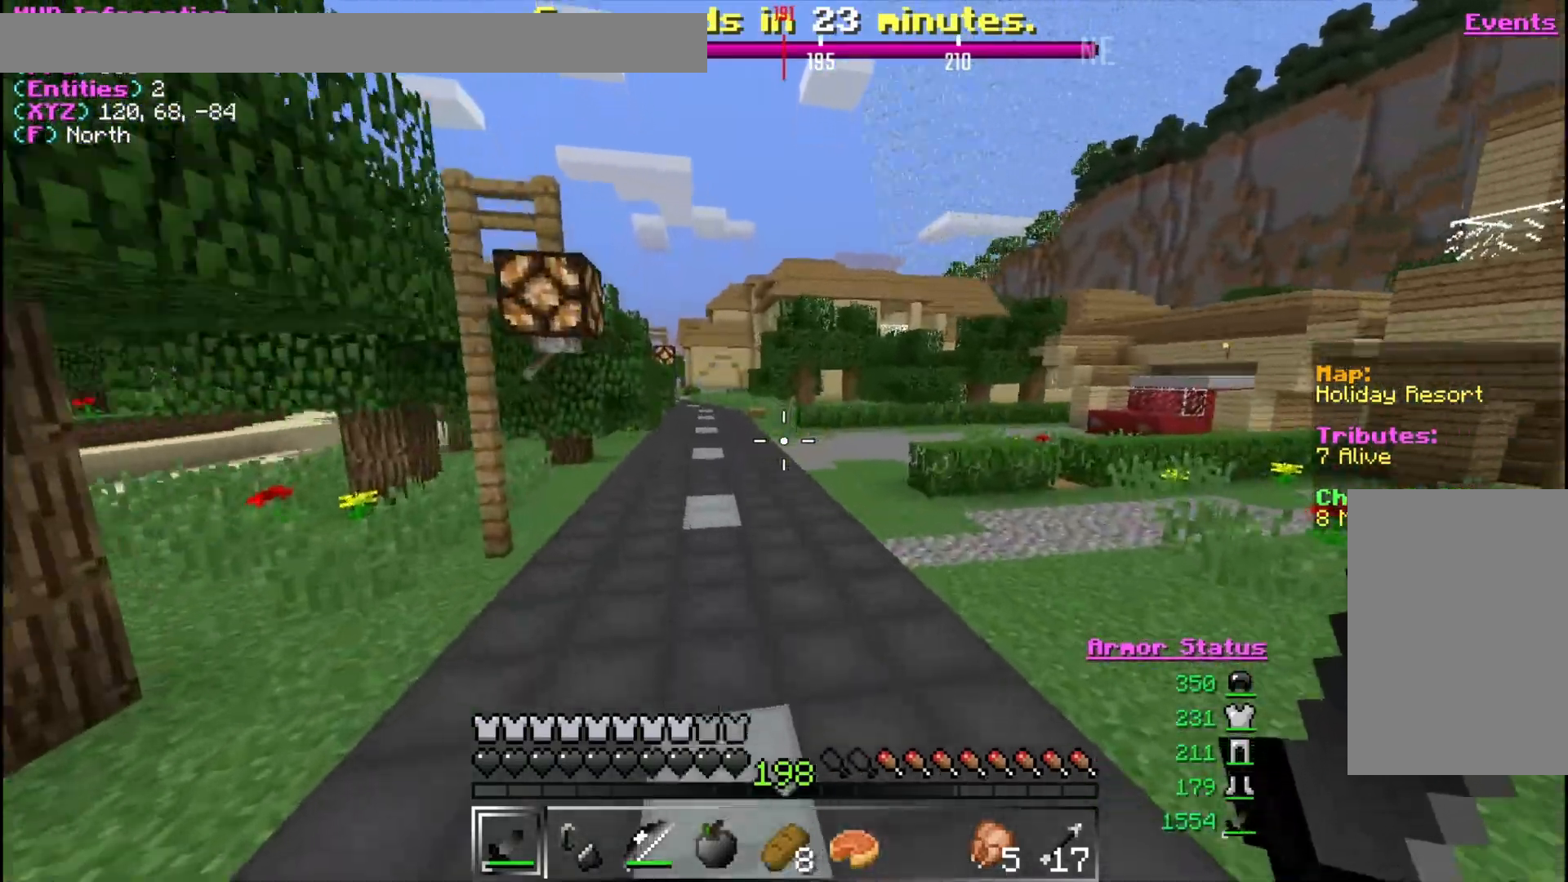
{"keys": ["w"], "mouse": [], "events": [[133, "a", "down"], [300, "a", "up"]]}
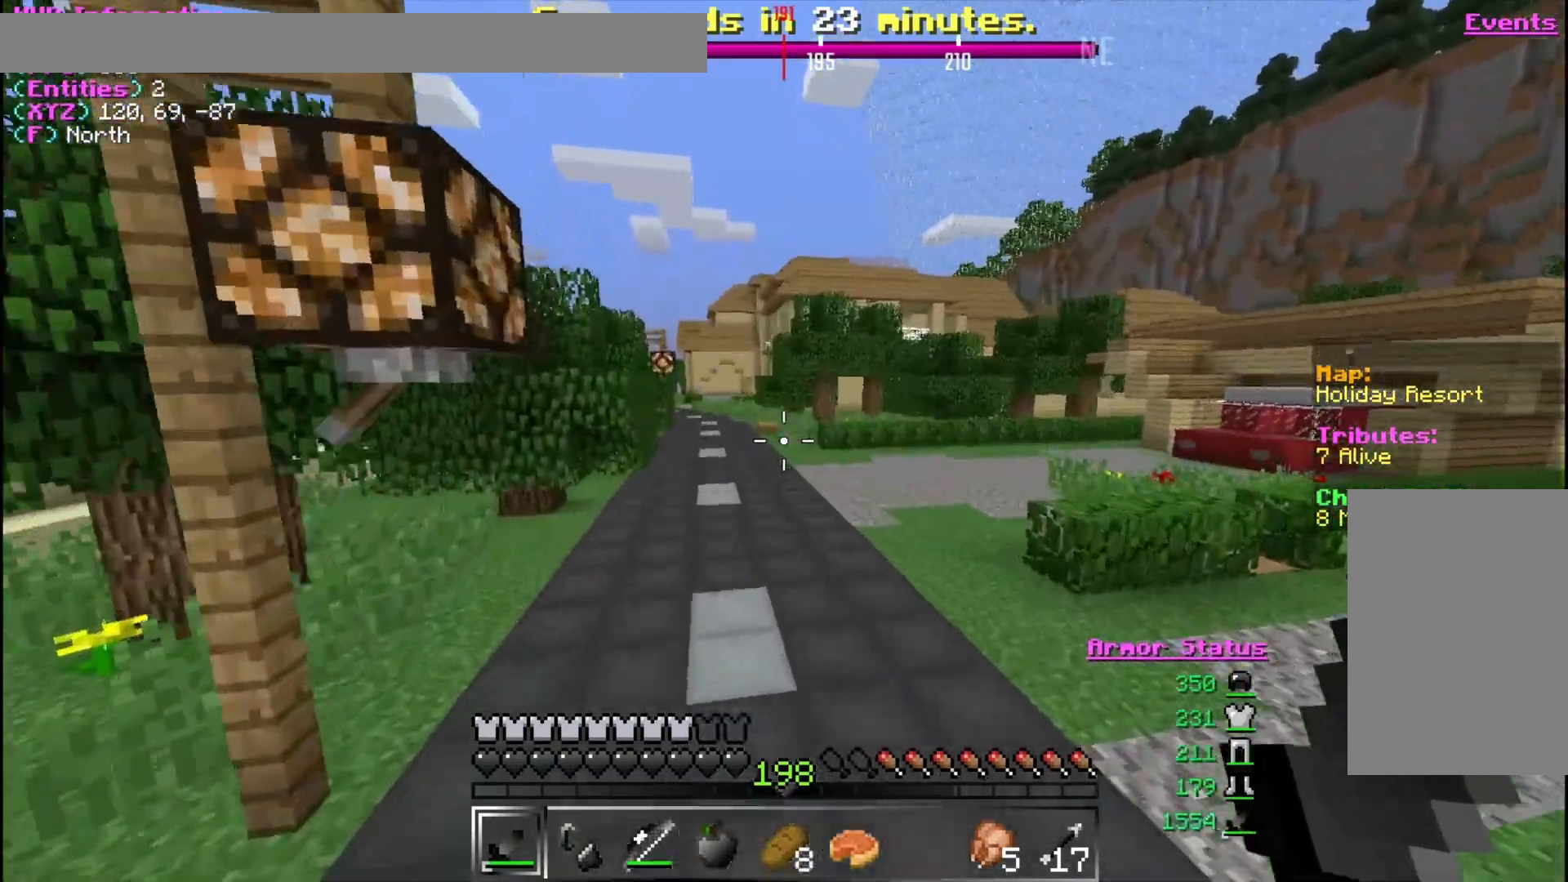
{"keys": ["w"], "mouse": [], "events": []}
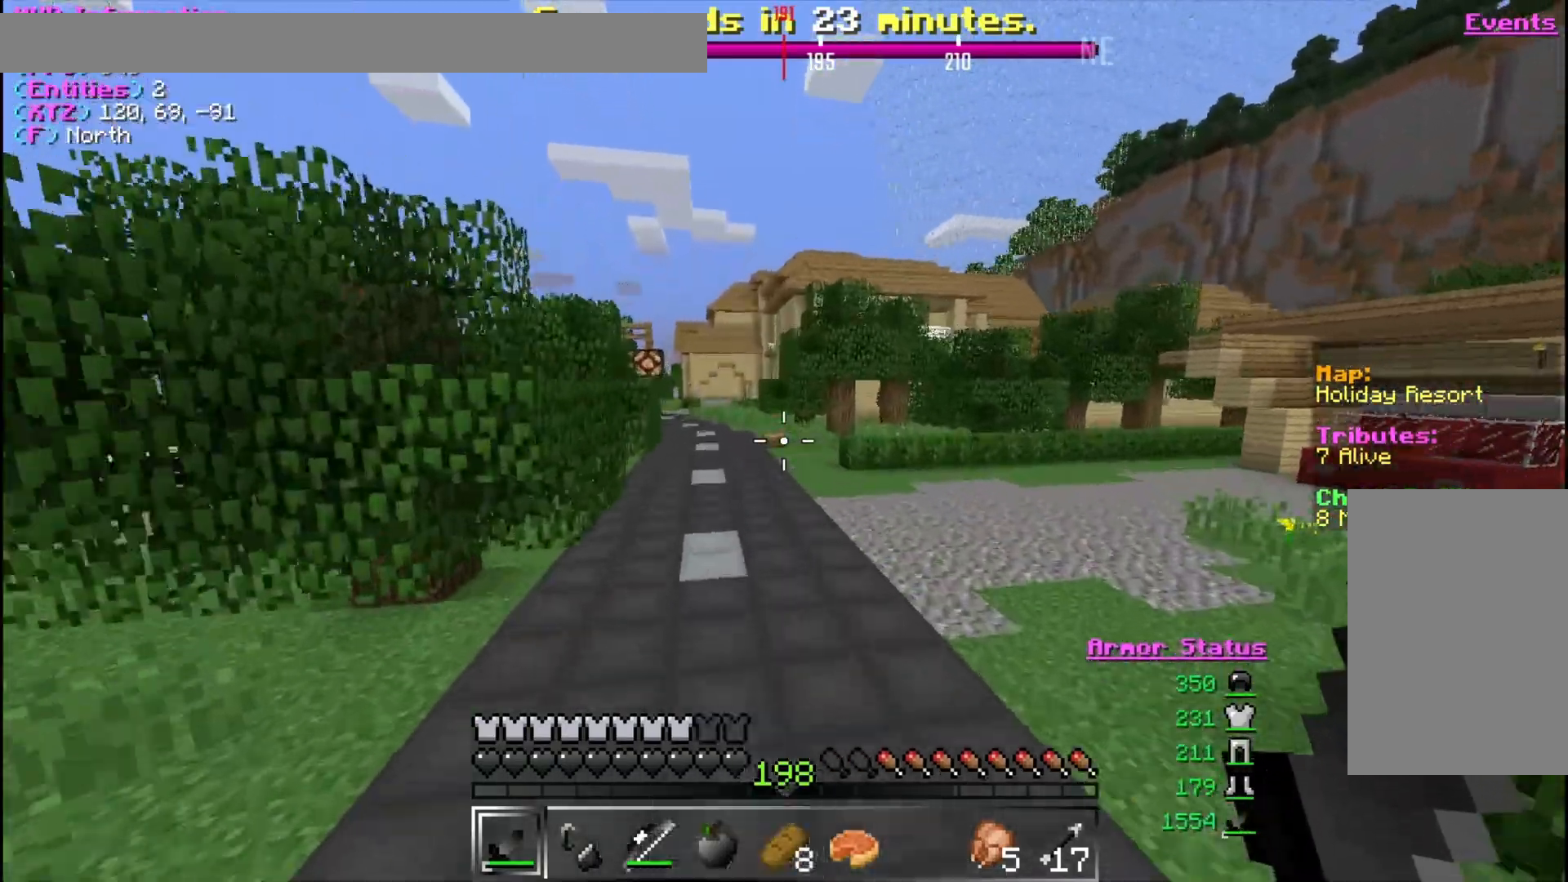
{"keys": ["w"], "mouse": [], "events": []}
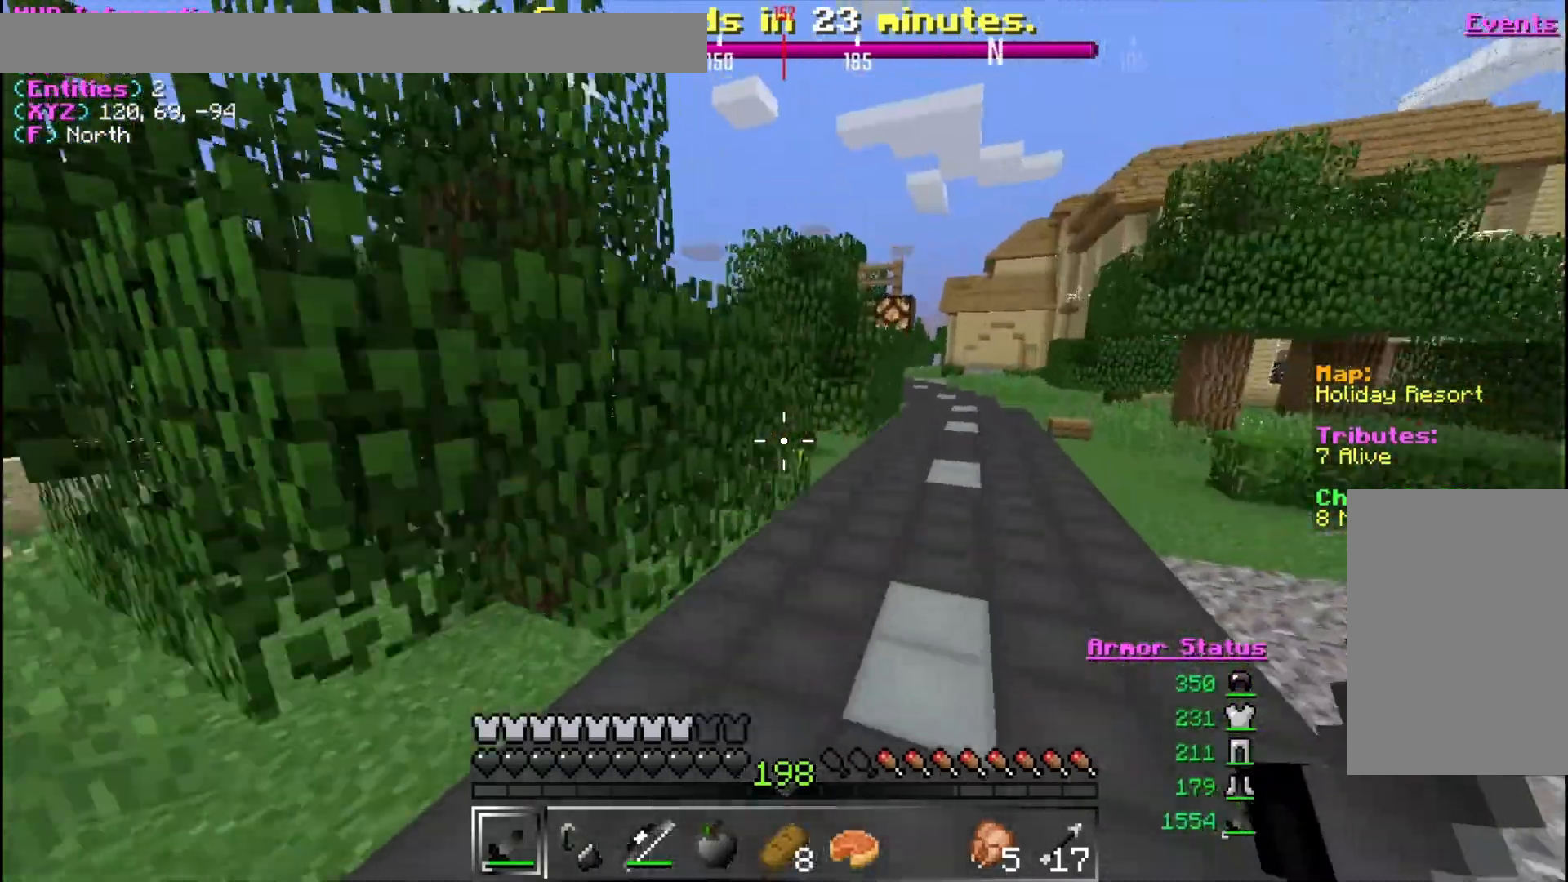
{"keys": ["w"], "mouse": [], "events": []}
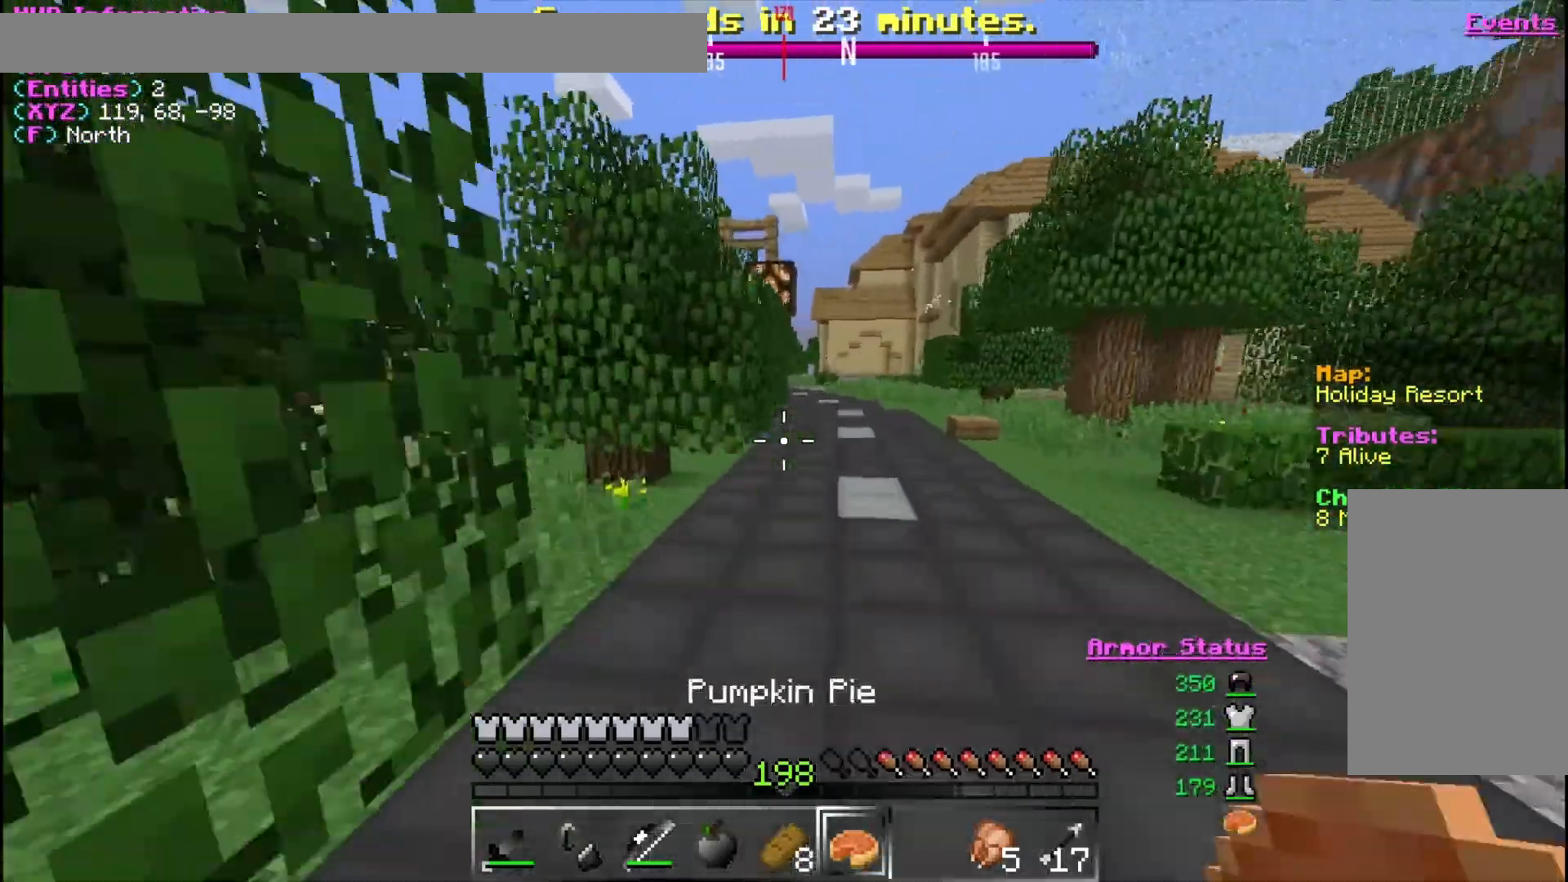
{"keys": ["w"], "mouse": [], "events": [[100, "d", "down"], [333, "d", "up"]]}
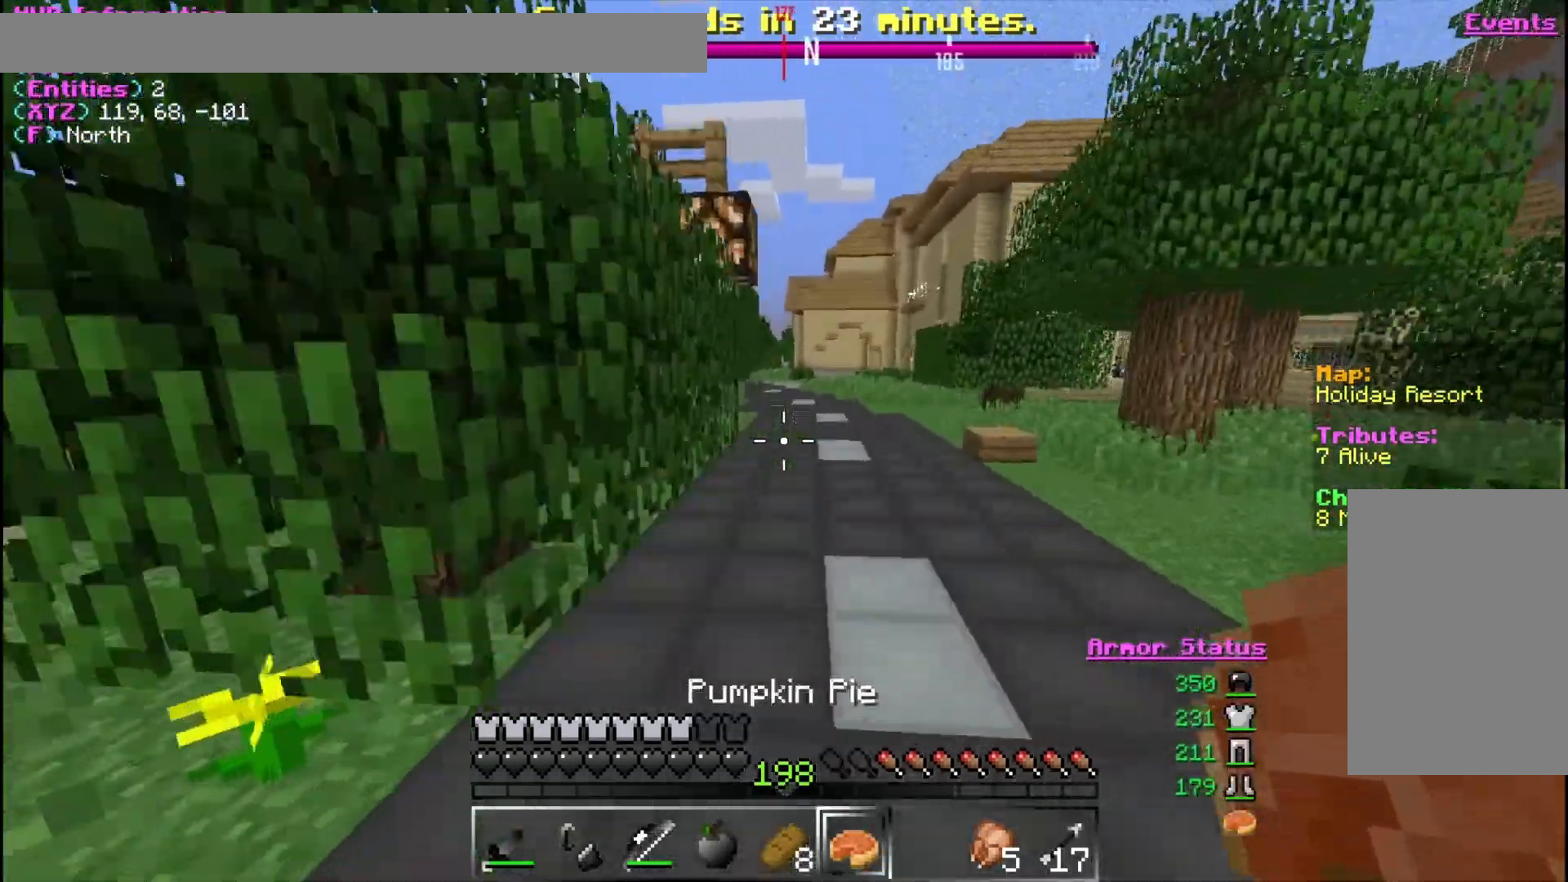
{"keys": ["w"], "mouse": [], "events": [[200, "d", "down"], [400, "d", "up"]]}
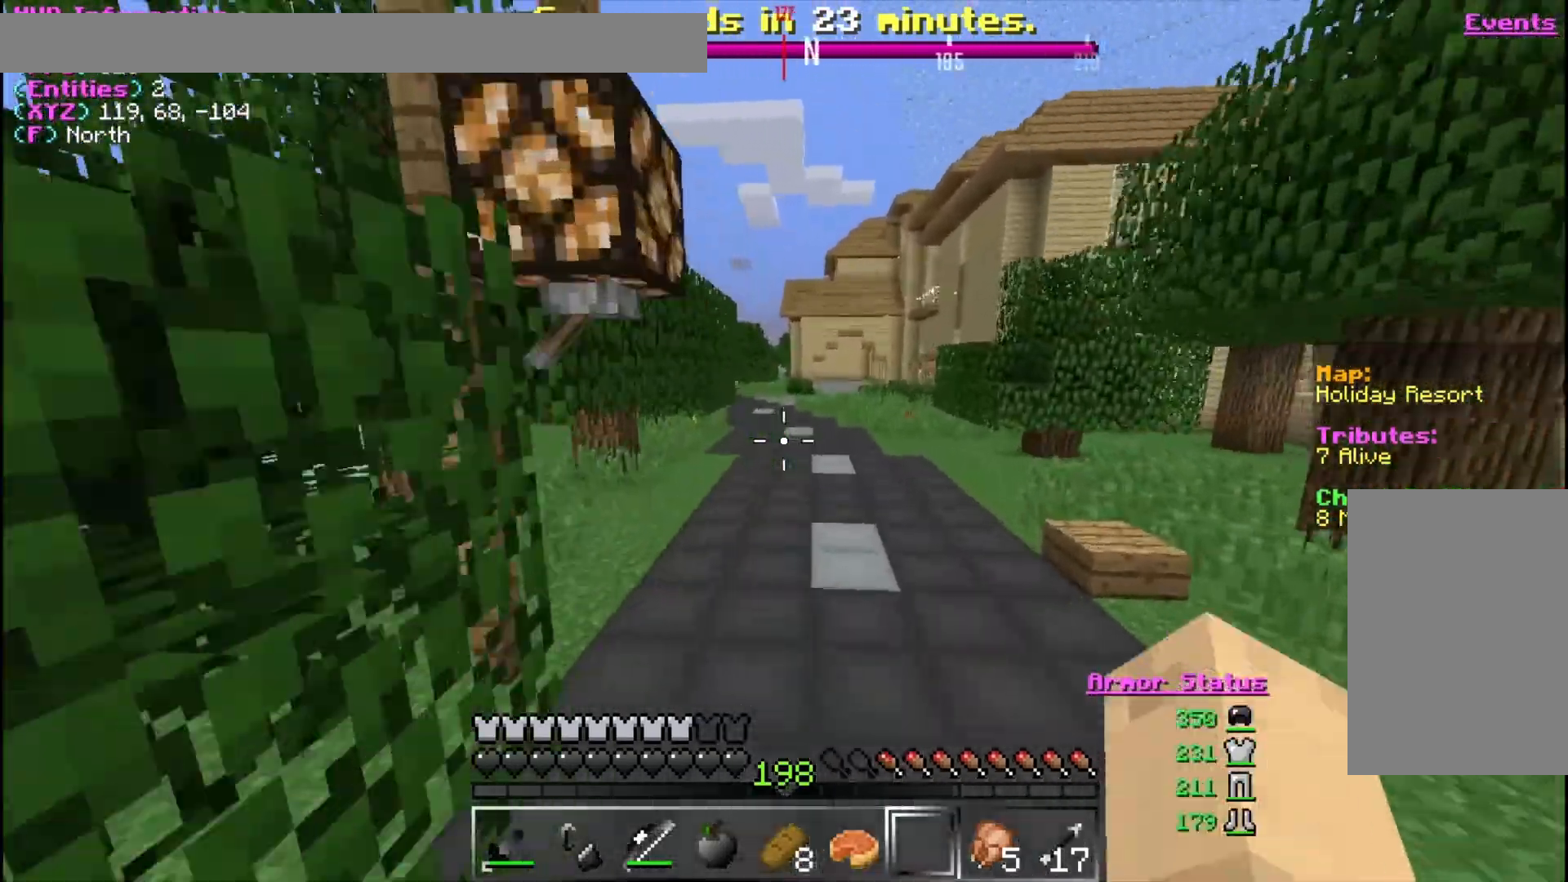
{"keys": ["w"], "mouse": [], "events": []}
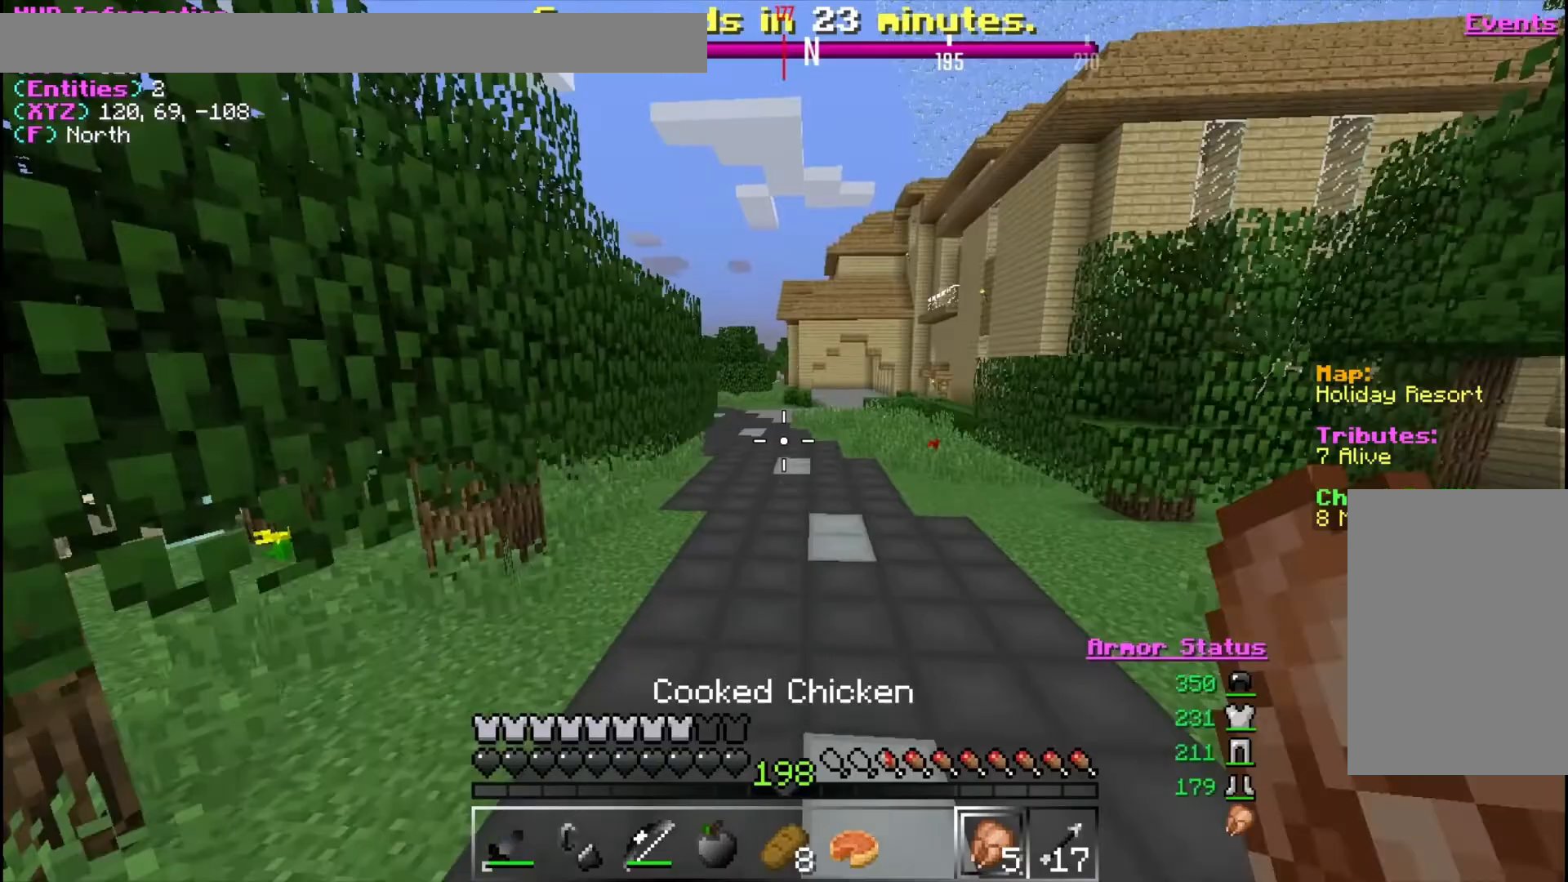
{"keys": ["w"], "mouse": ["right"], "events": [[300, "mouse_right", "down"]]}
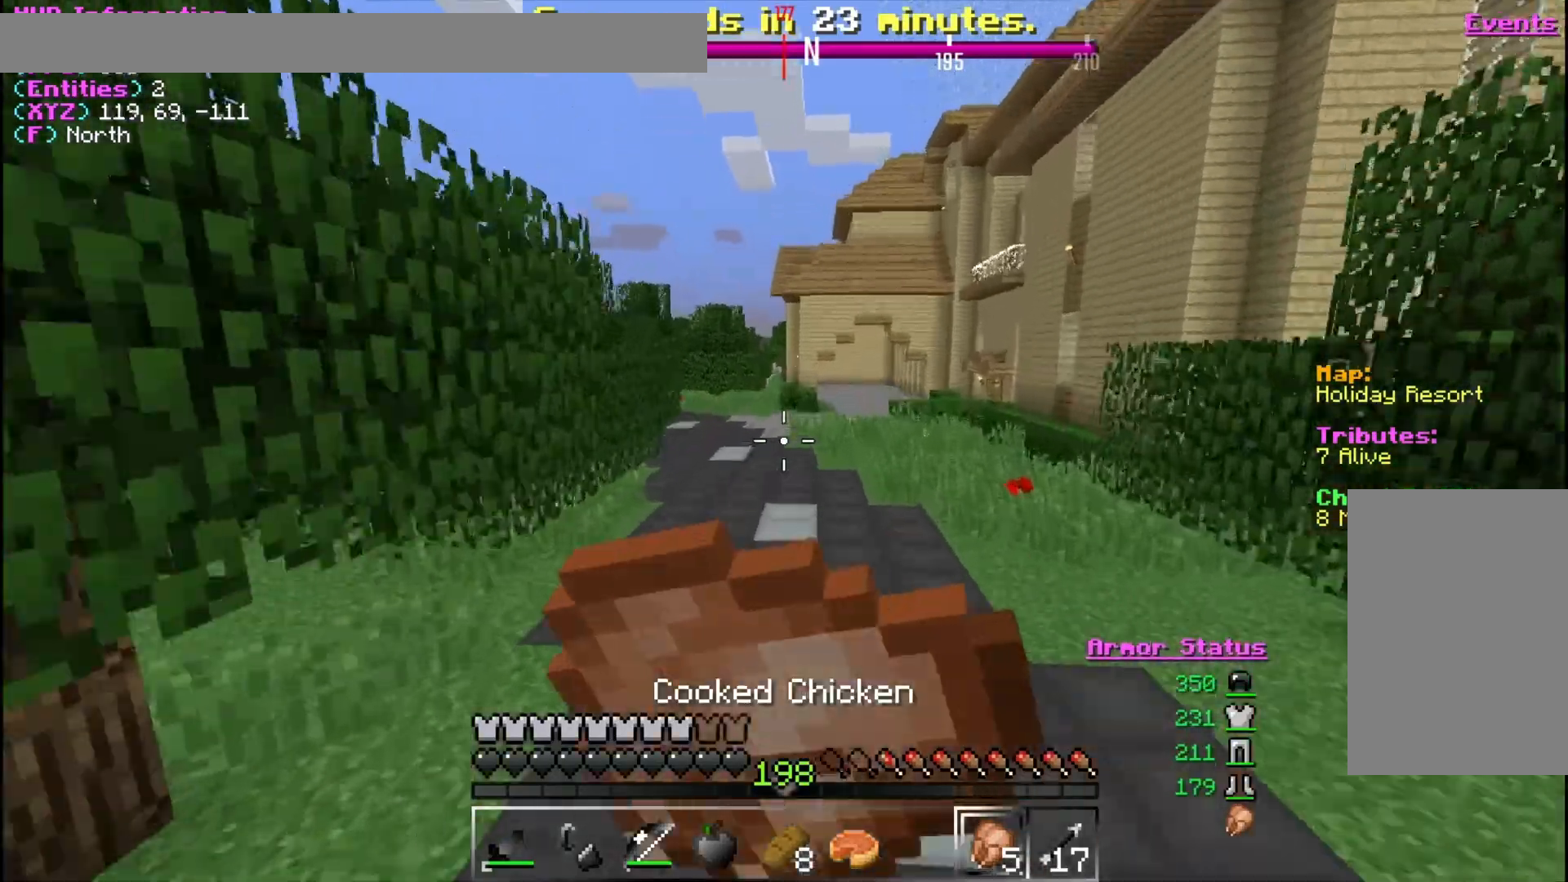
{"keys": ["w"], "mouse": ["right"], "events": []}
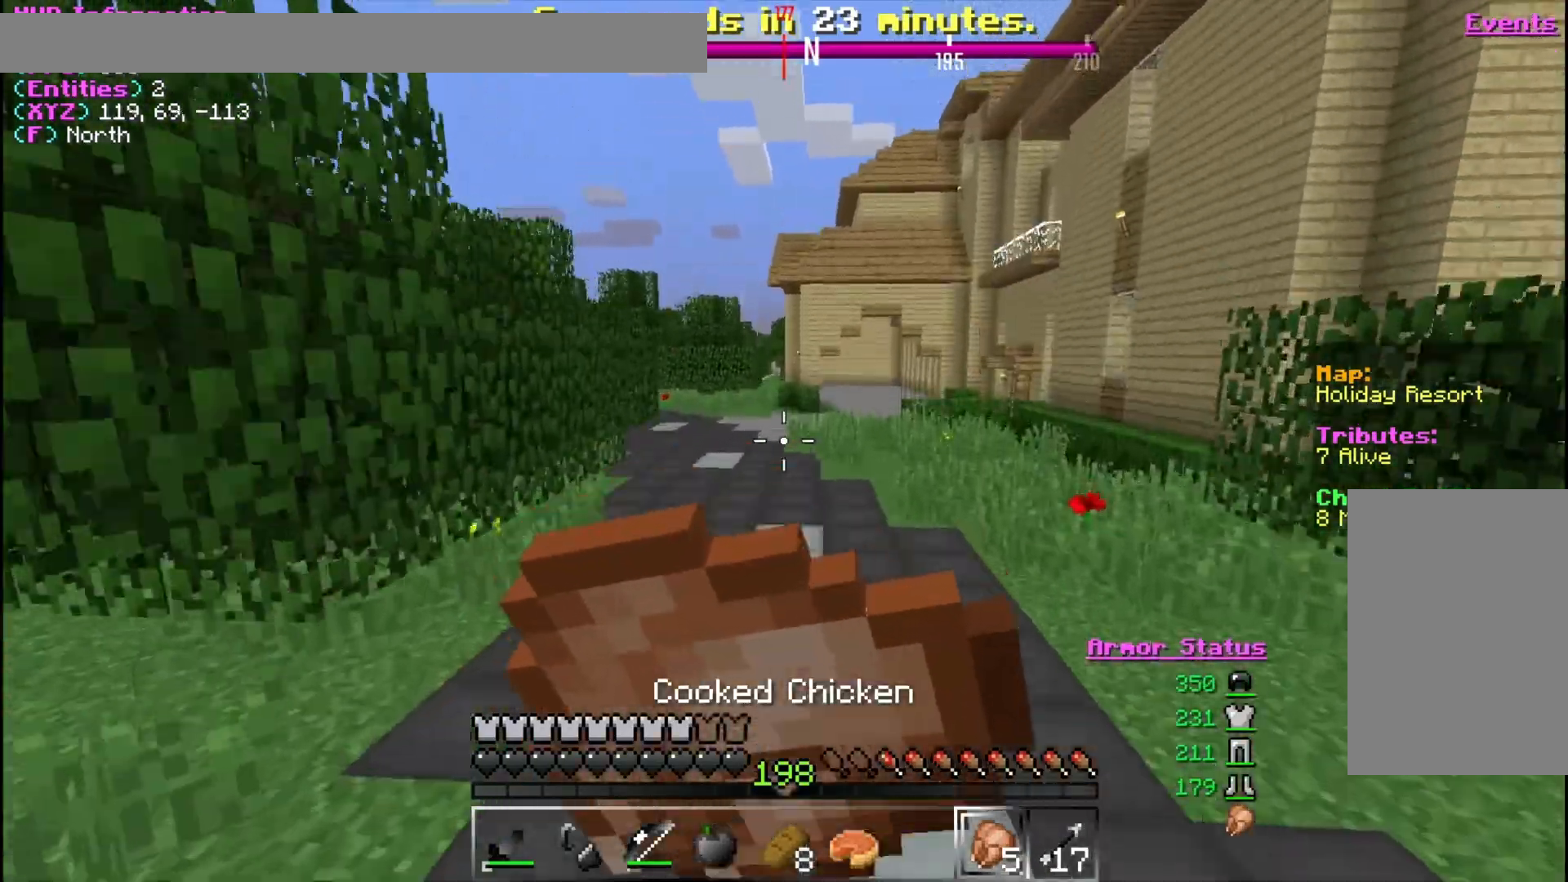
{"keys": ["w"], "mouse": ["right"], "events": []}
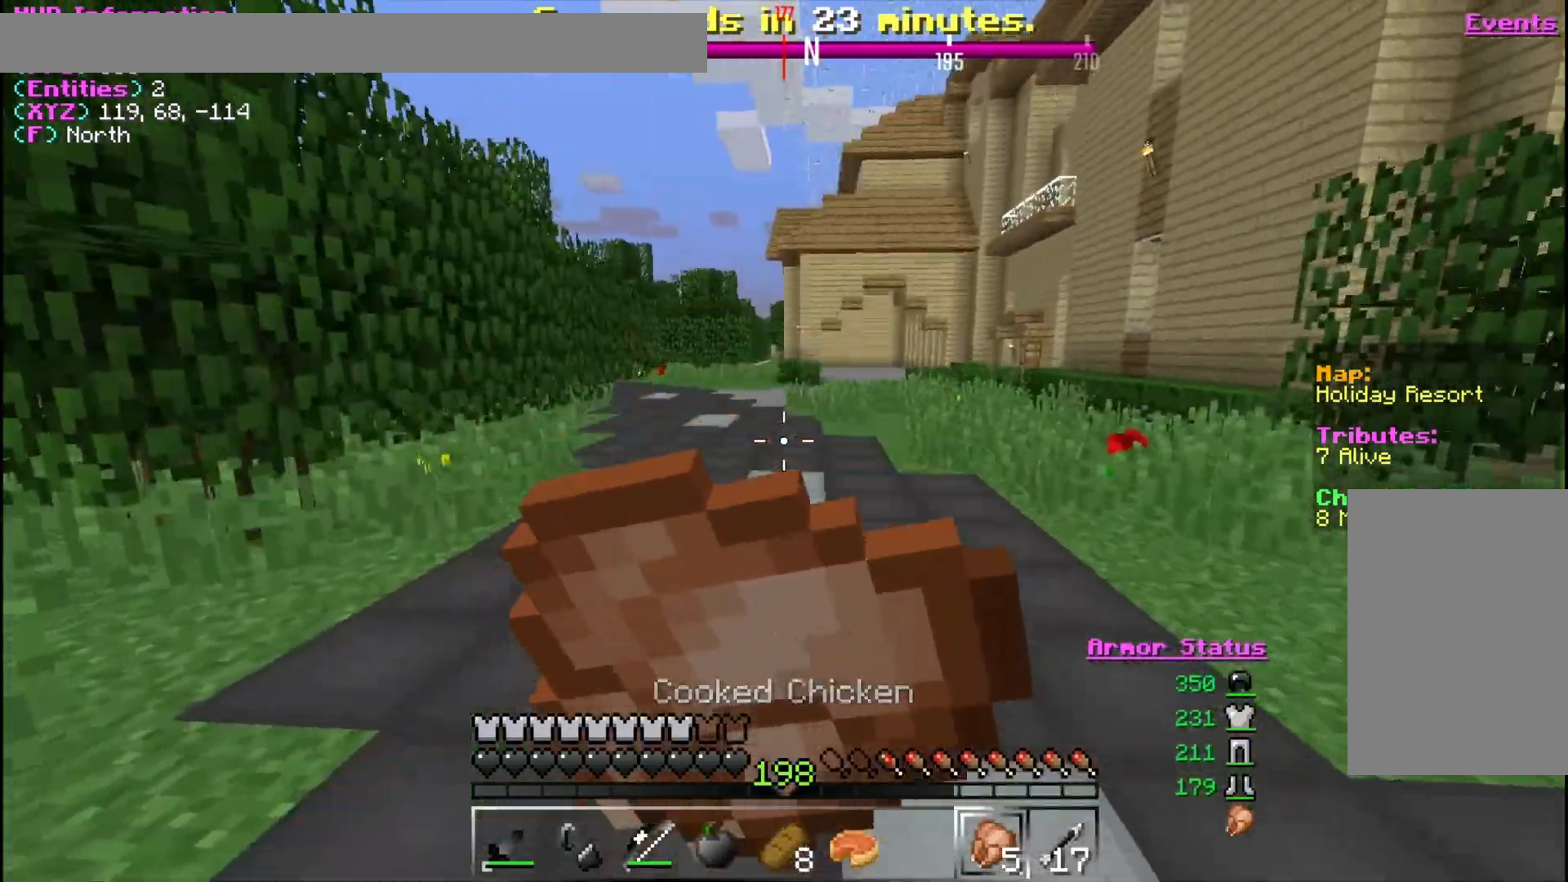
{"keys": ["w"], "mouse": ["right"], "events": []}
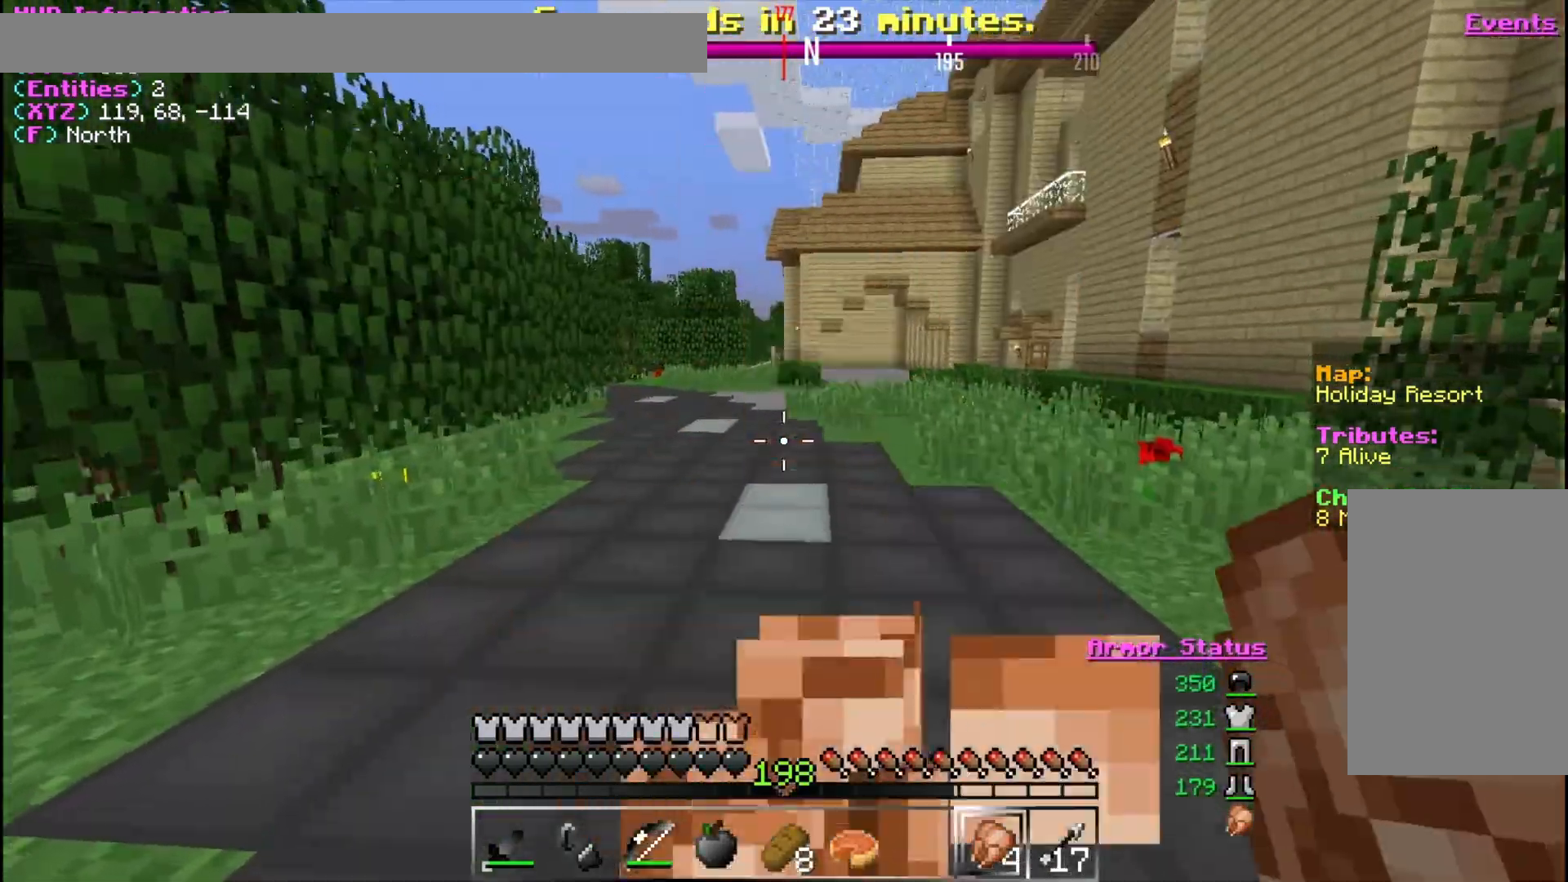
{"keys": ["a", "w"], "mouse": [], "events": [[300, "a", "down"], [333, "mouse_right", "up"]]}
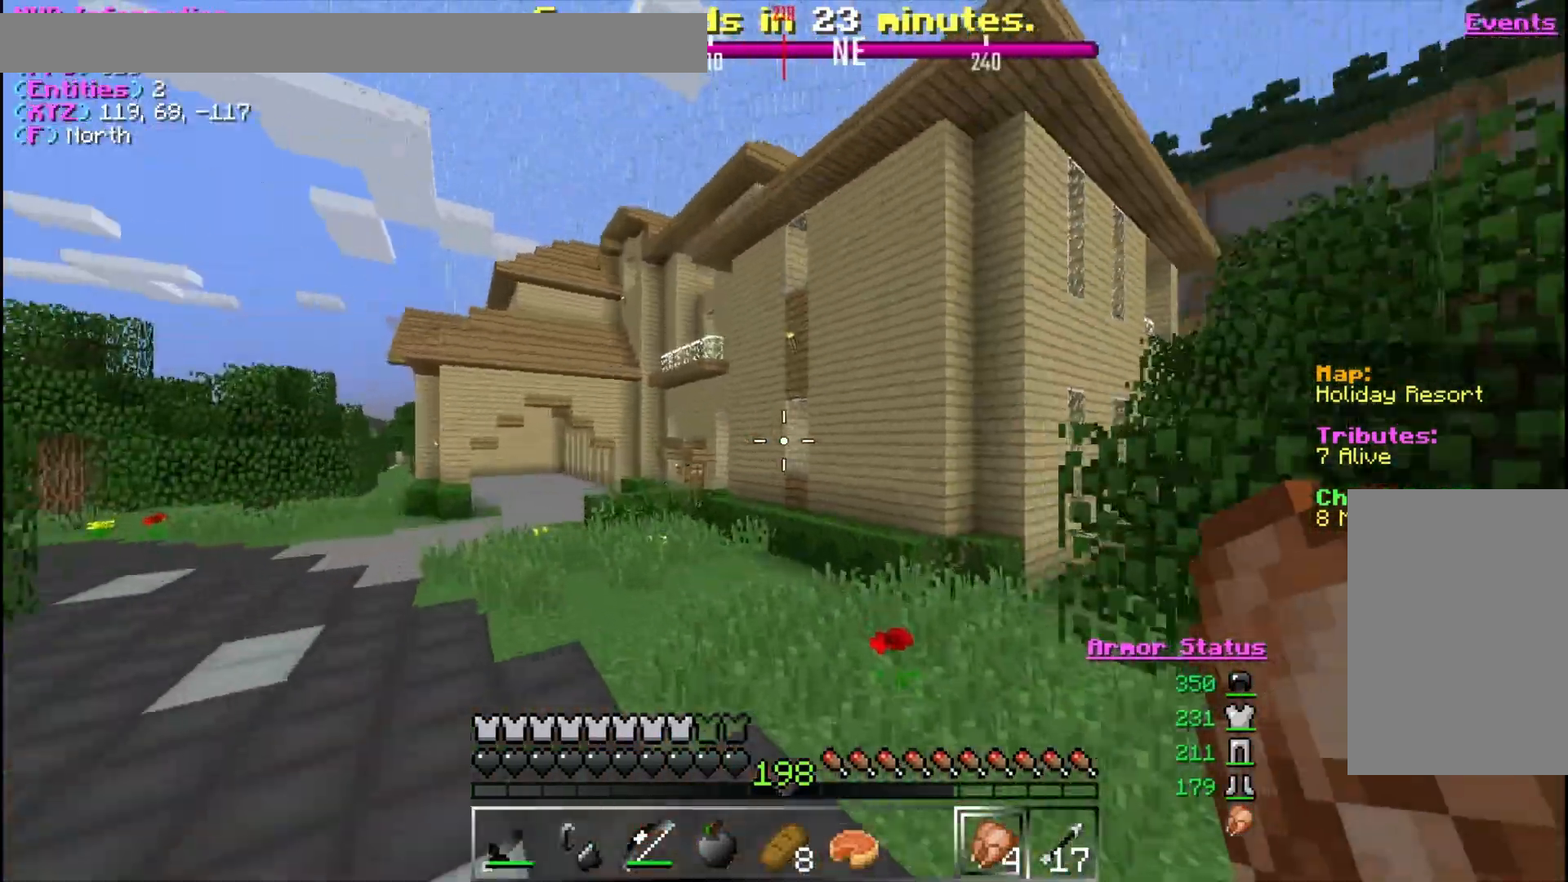
{"keys": ["a", "w"], "mouse": [], "events": []}
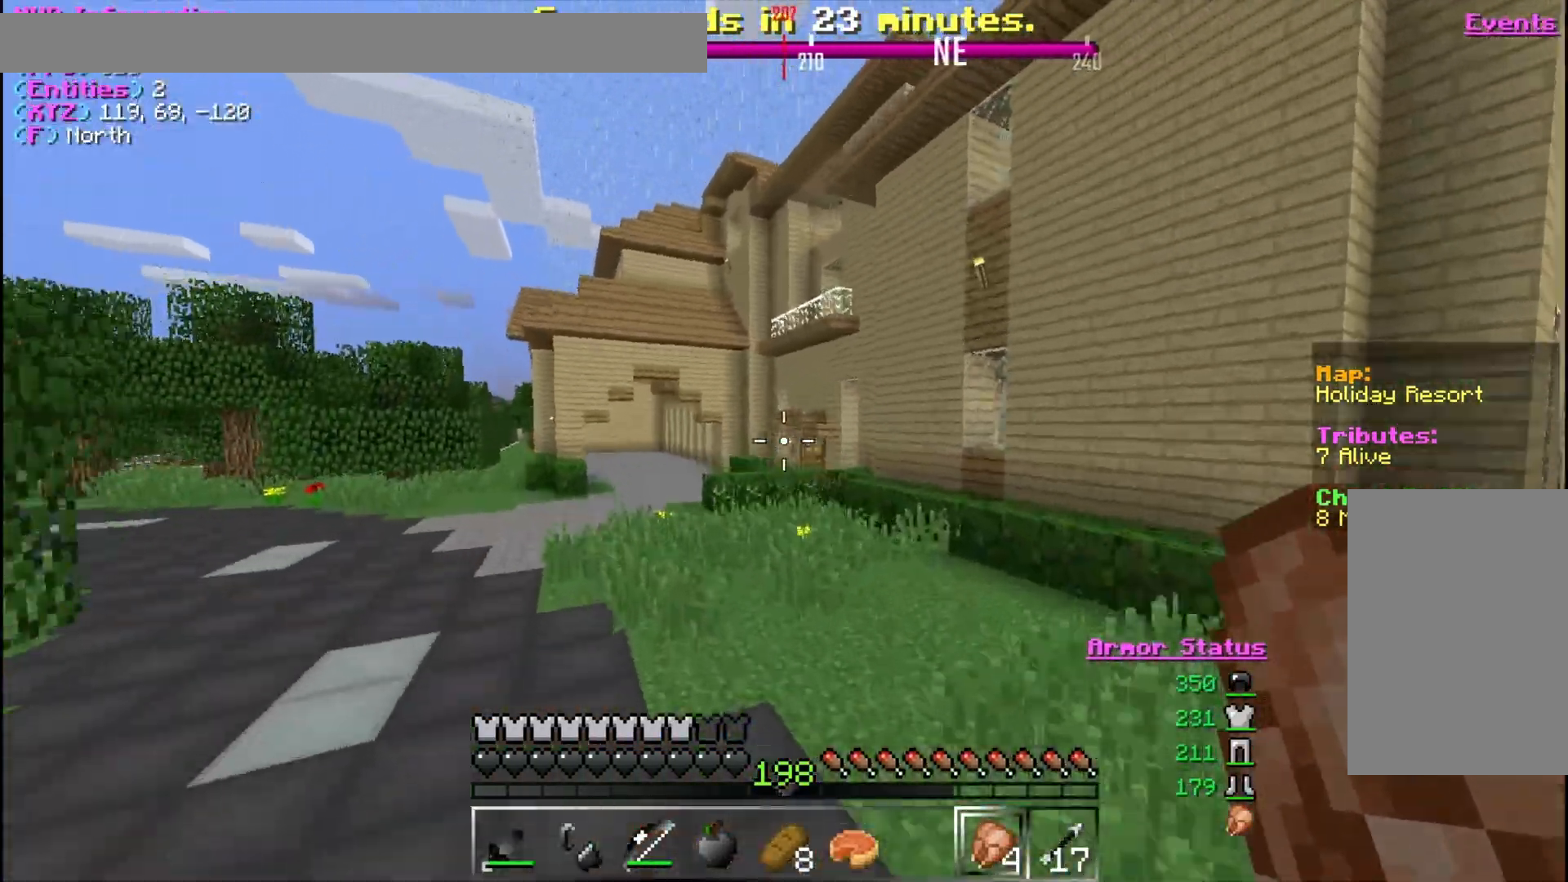
{"keys": ["a", "w"], "mouse": [], "events": []}
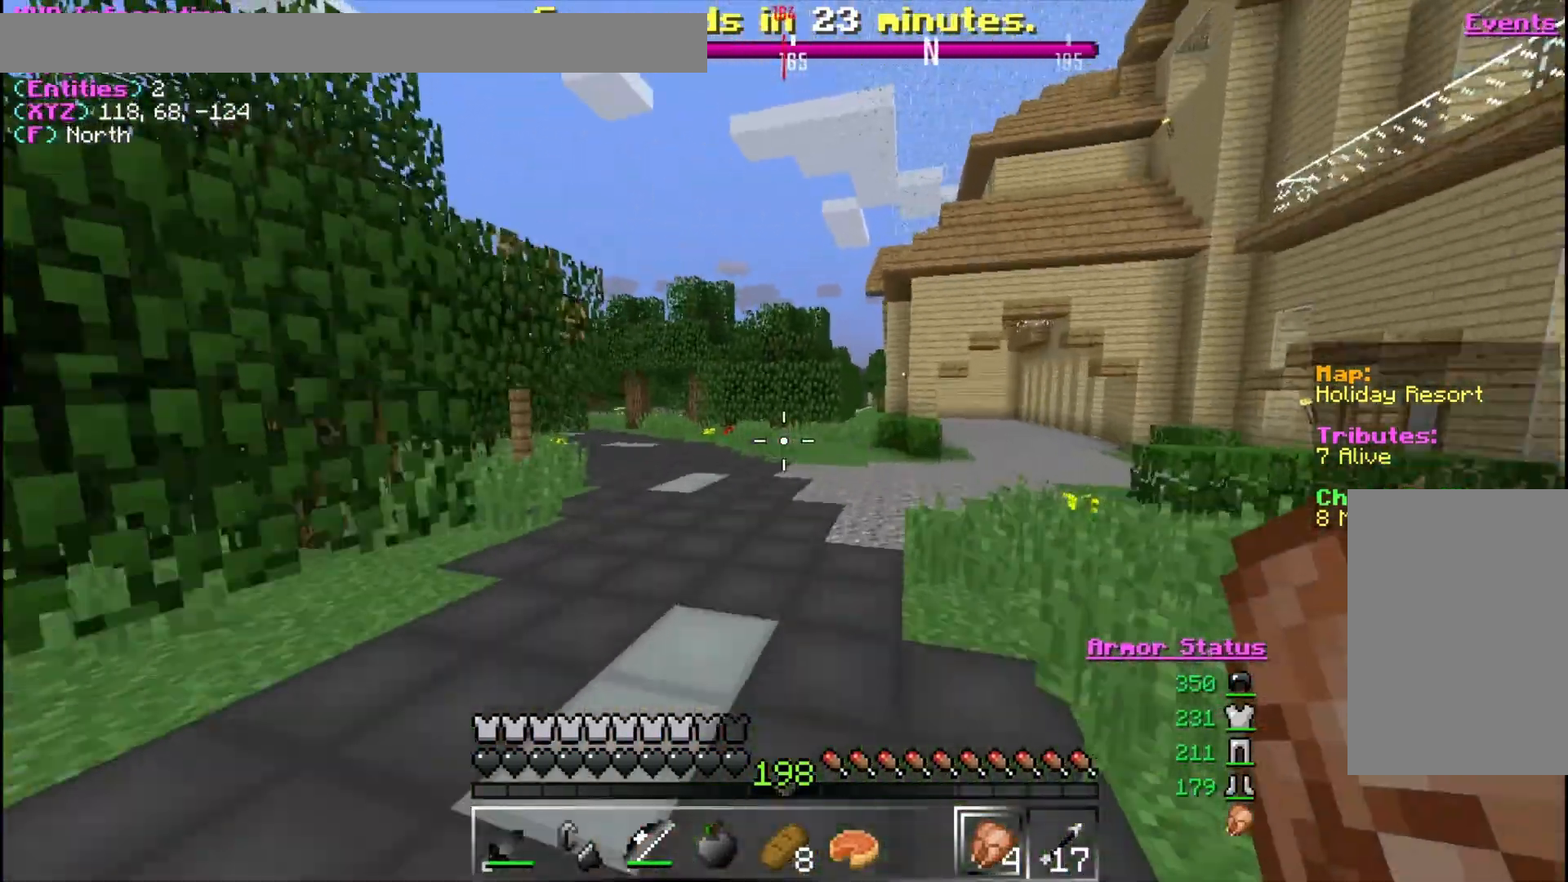
{"keys": ["w"], "mouse": [], "events": [[100, "a", "up"]]}
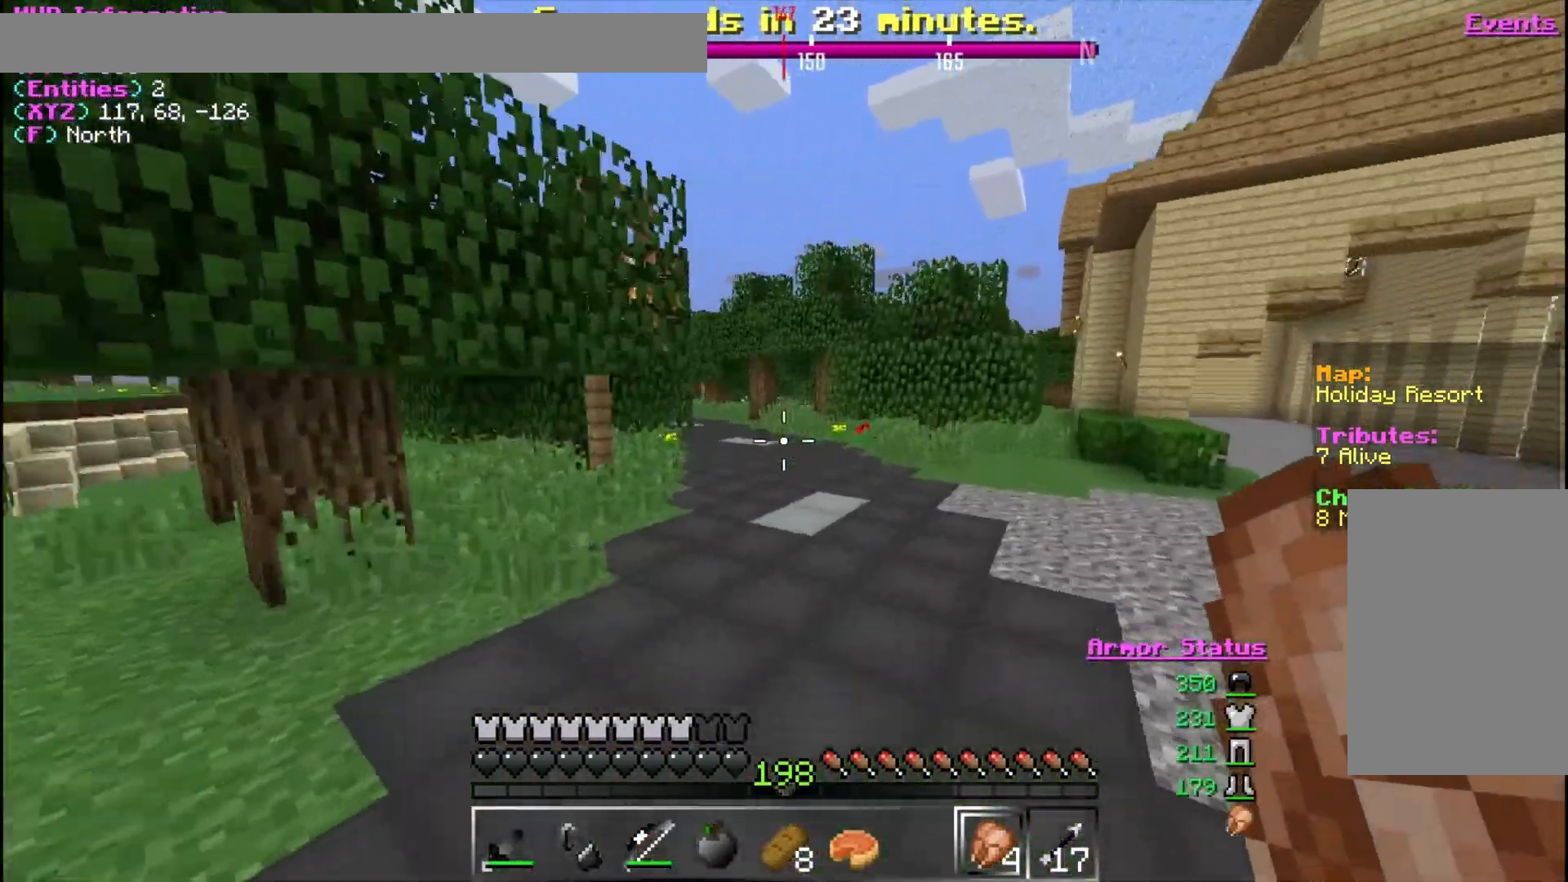
{"keys": ["w"], "mouse": [], "events": []}
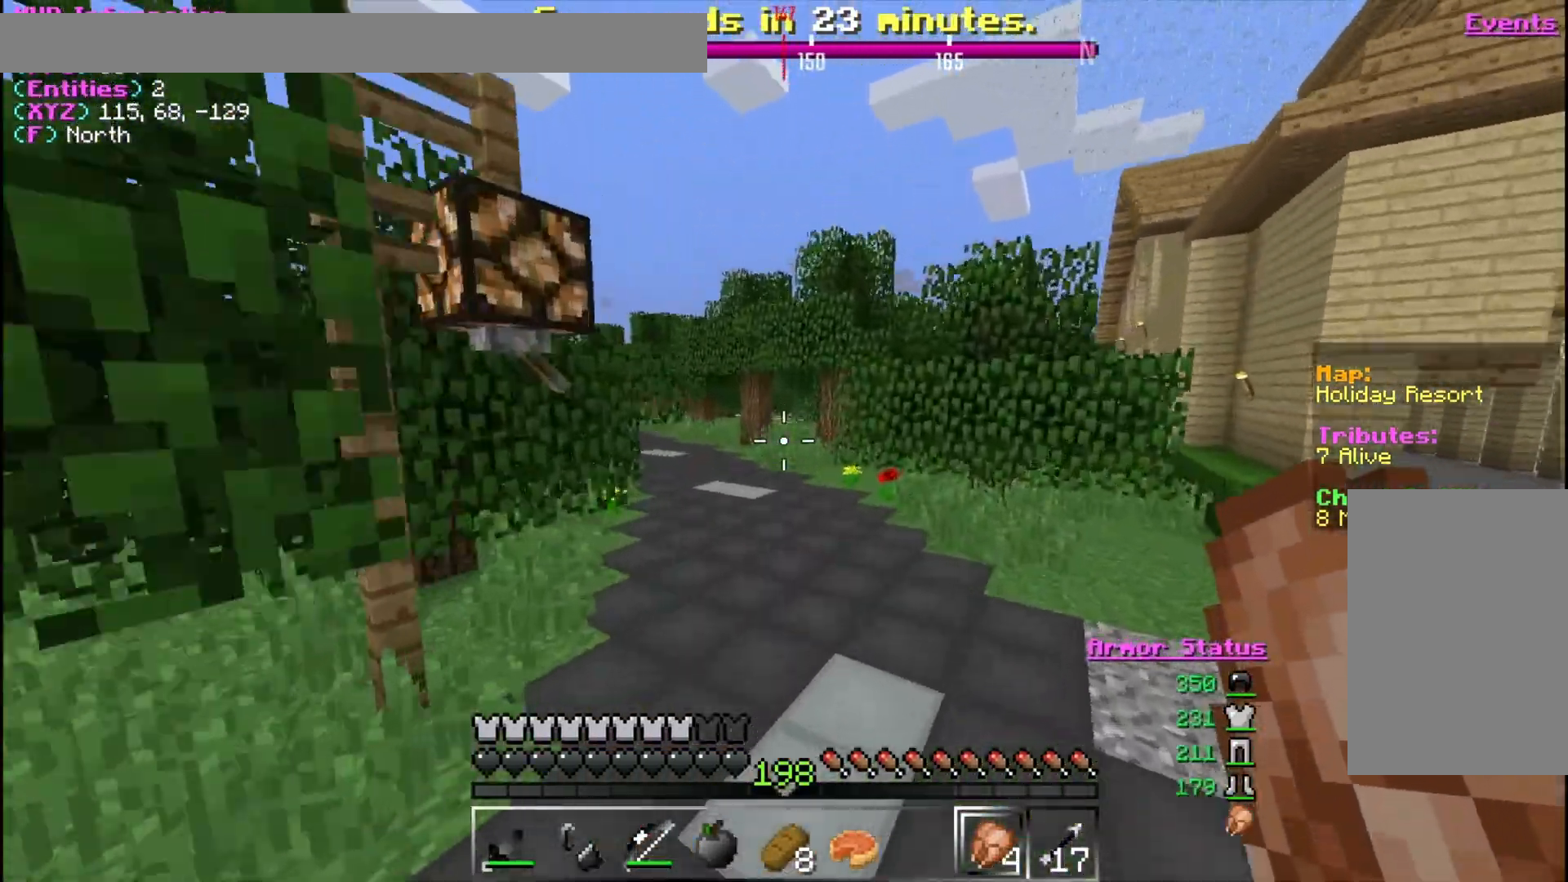
{"keys": ["w"], "mouse": [], "events": []}
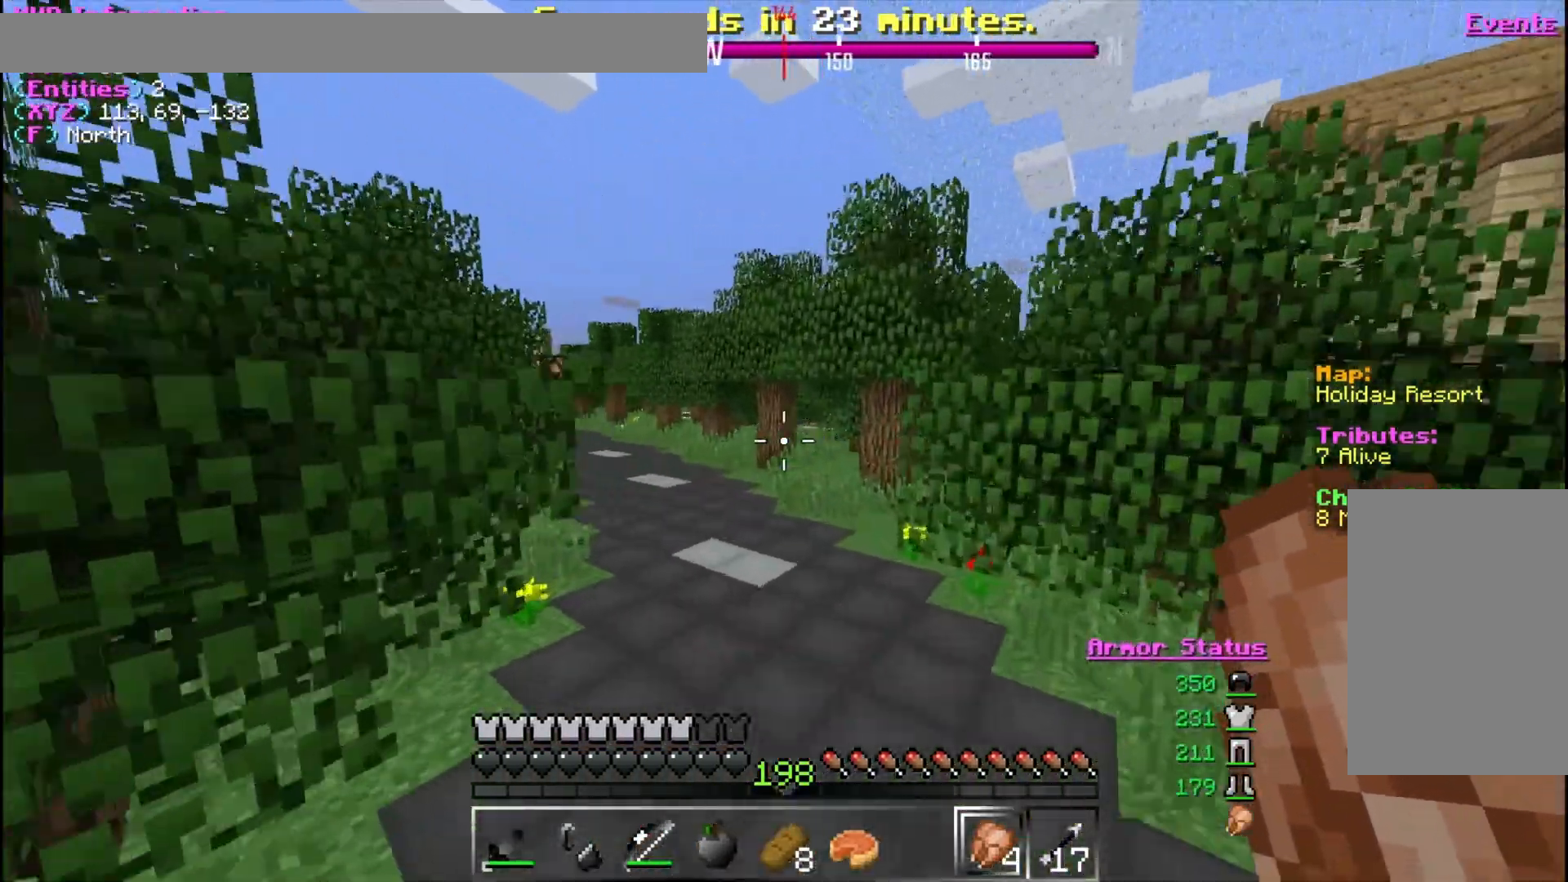
{"keys": ["w"], "mouse": [], "events": [[267, "d", "down"], [467, "d", "up"]]}
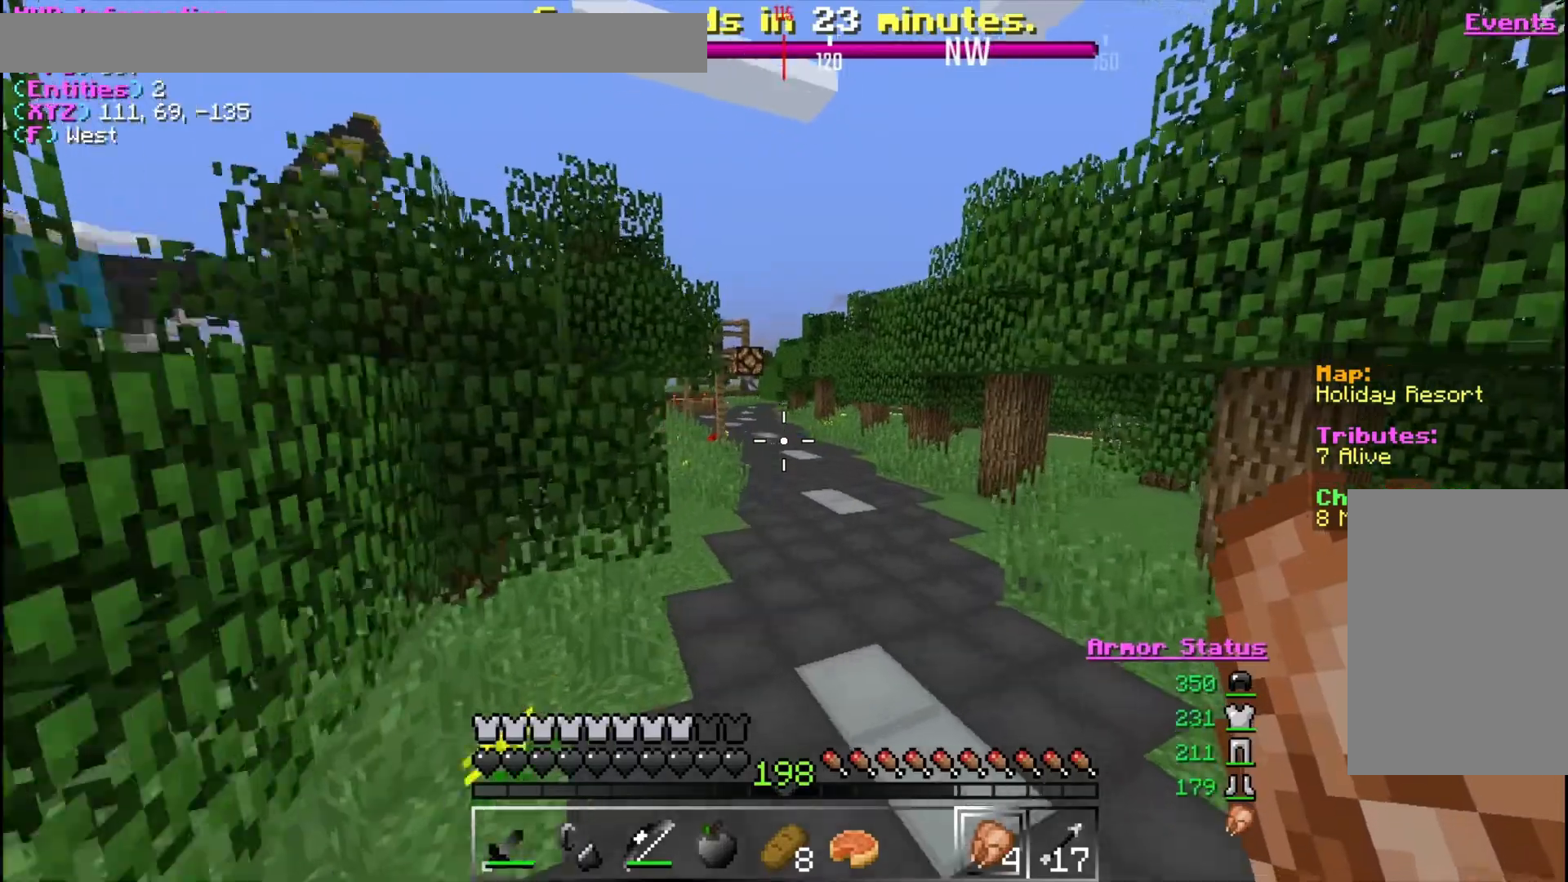
{"keys": ["w"], "mouse": [], "events": []}
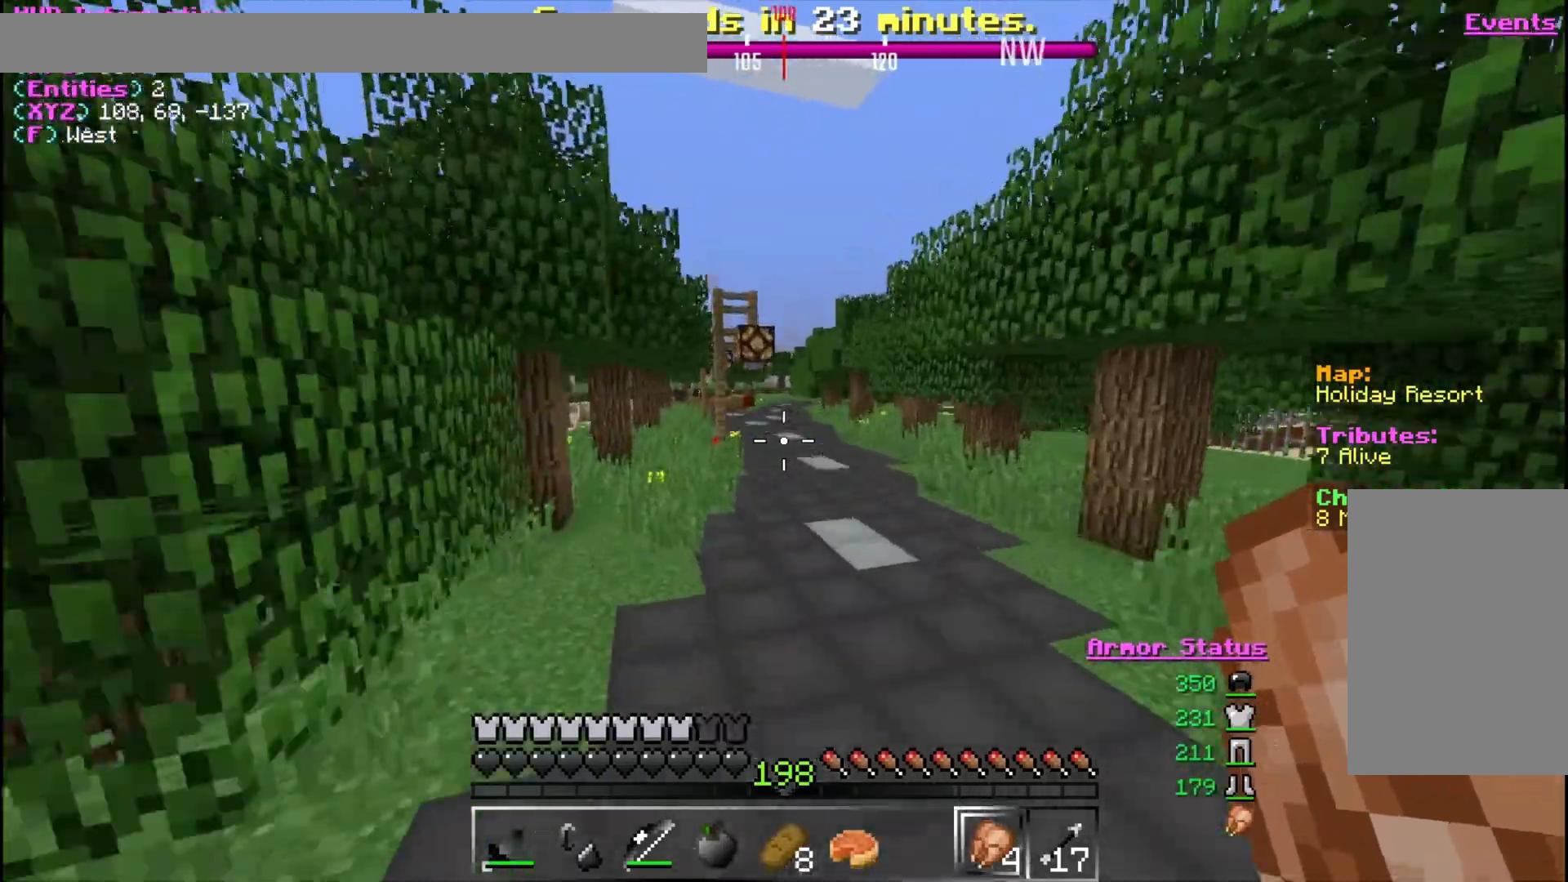
{"keys": ["d", "w"], "mouse": [], "events": [[300, "d", "down"]]}
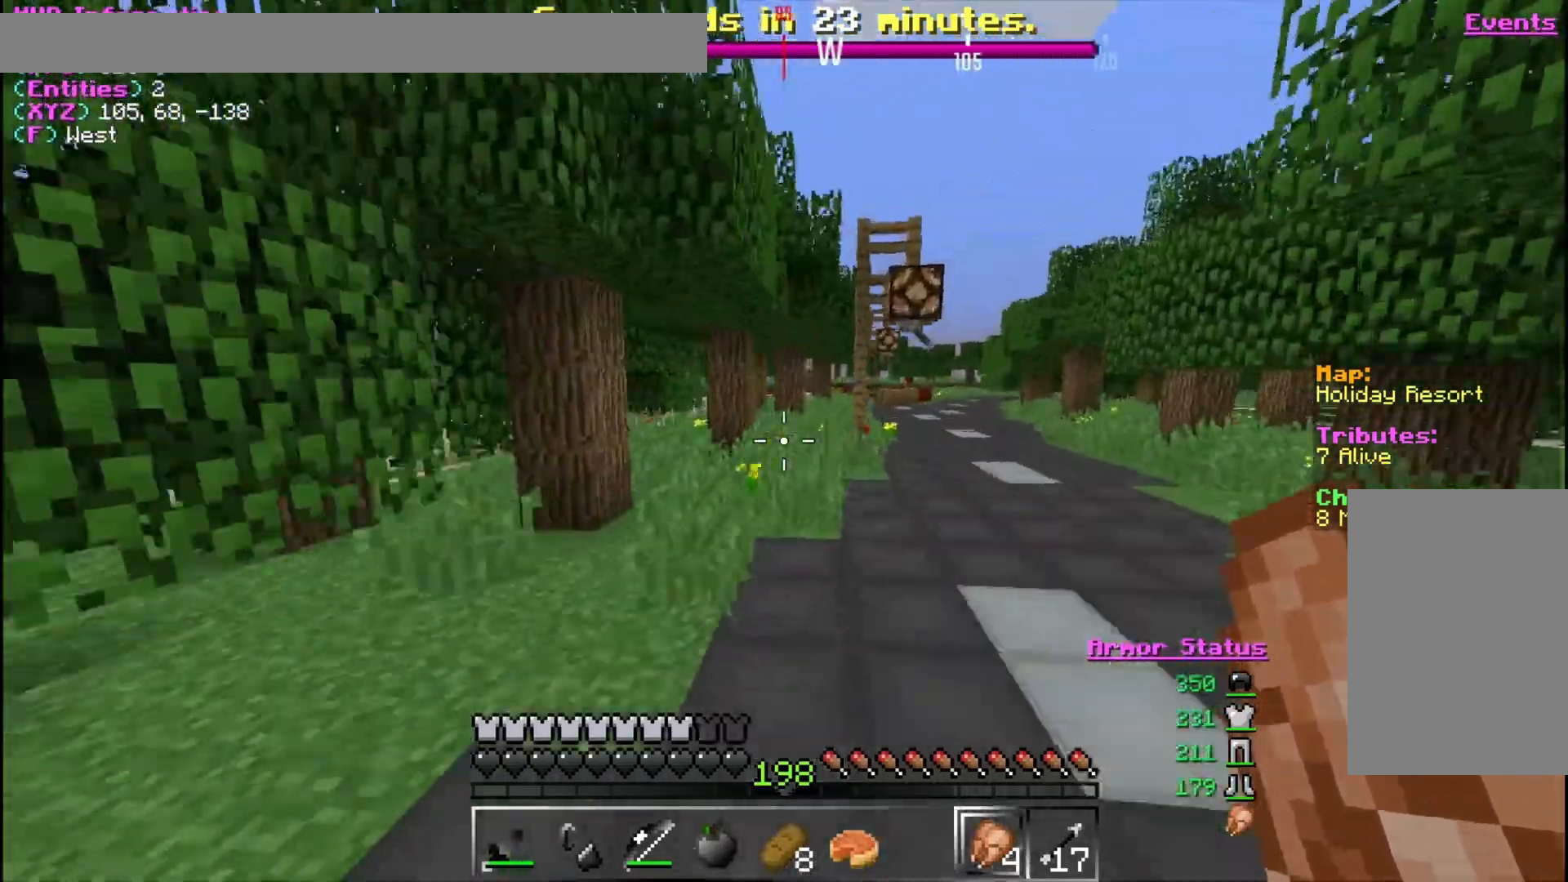
{"keys": ["d", "w"], "mouse": [], "events": []}
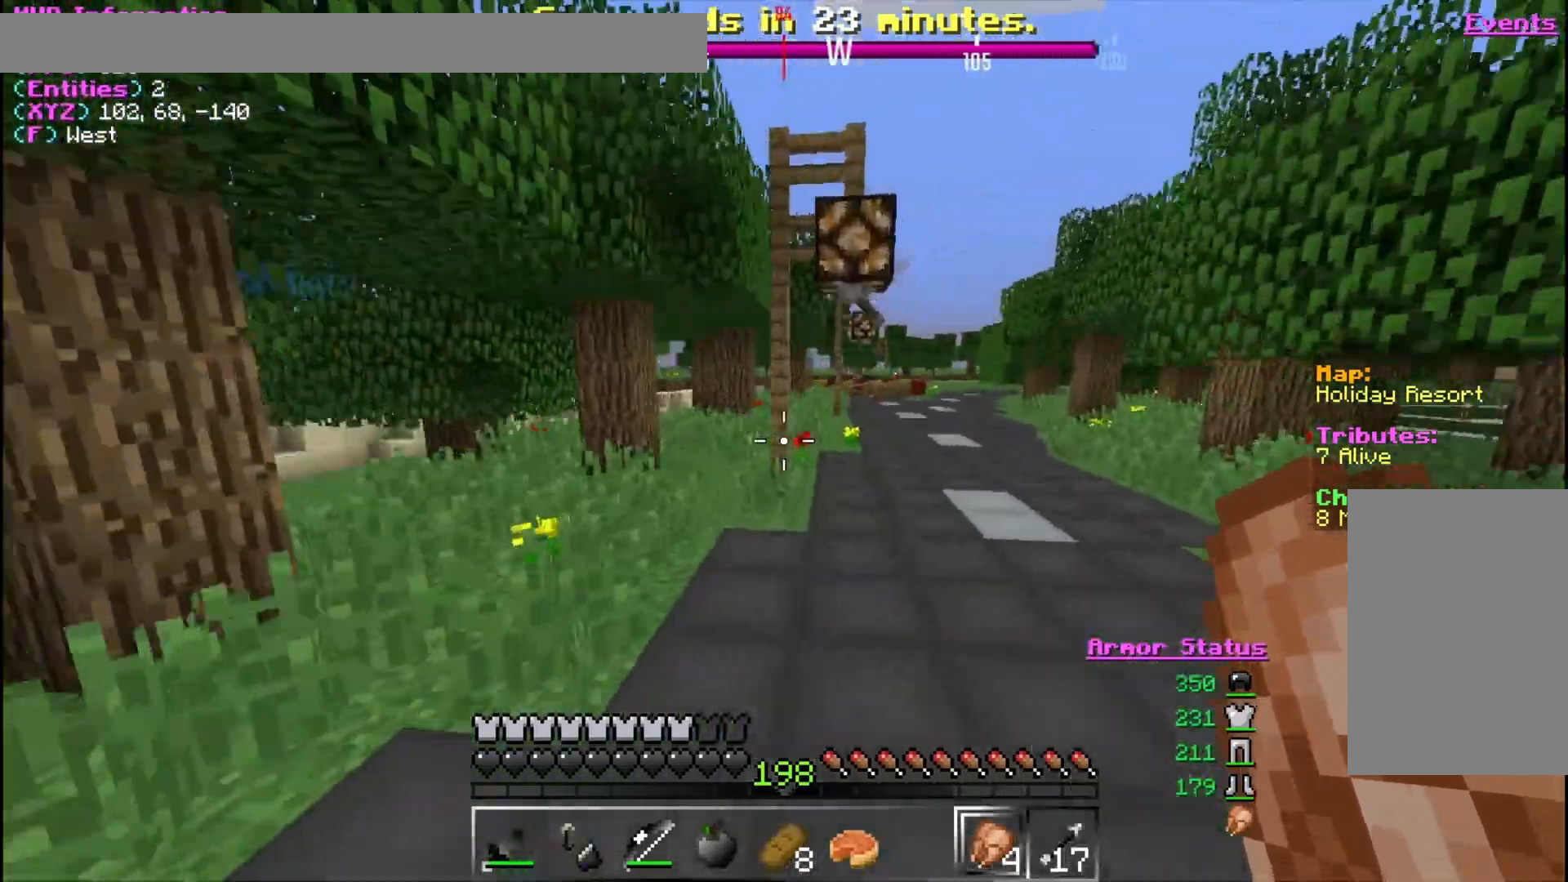
{"keys": ["d", "w"], "mouse": [], "events": []}
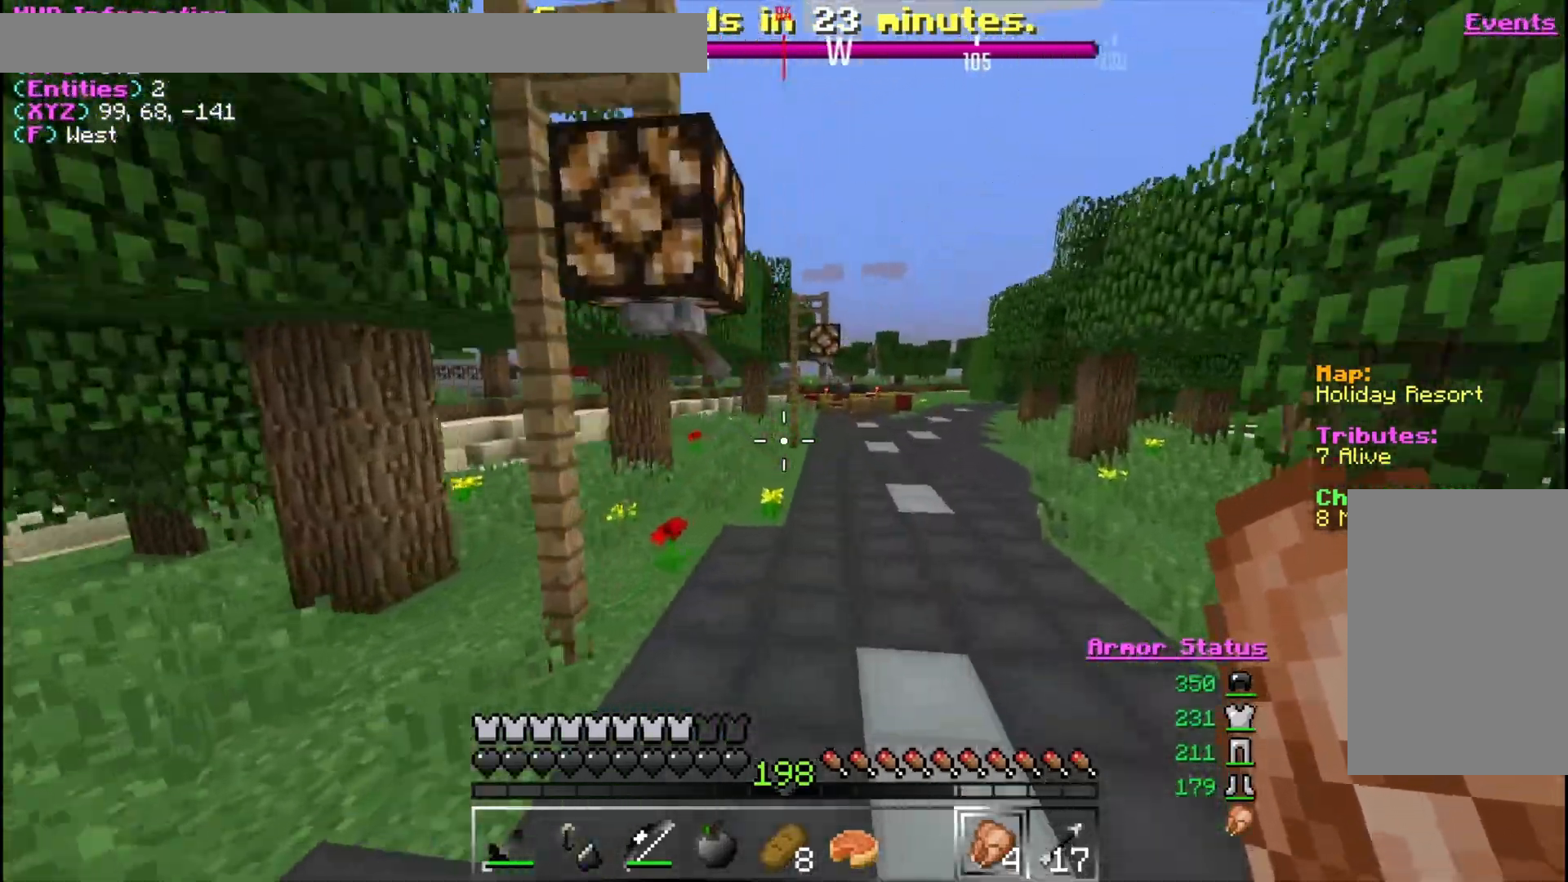
{"keys": ["d", "w"], "mouse": [], "events": [[100, "d", "up"], [400, "d", "down"]]}
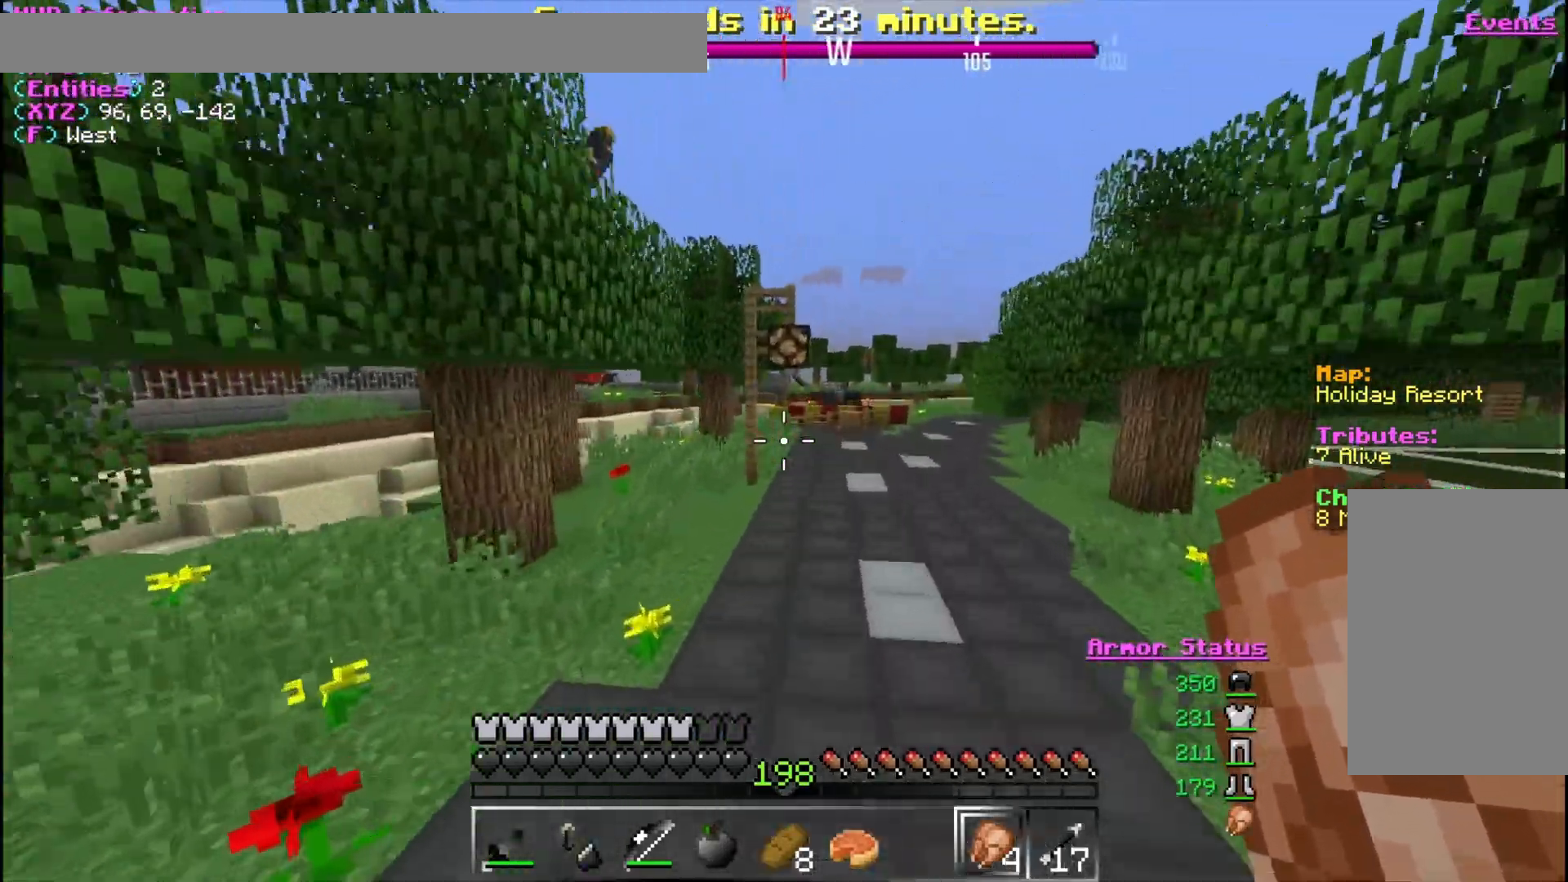
{"keys": ["w"], "mouse": [], "events": [[500, "d", "up"]]}
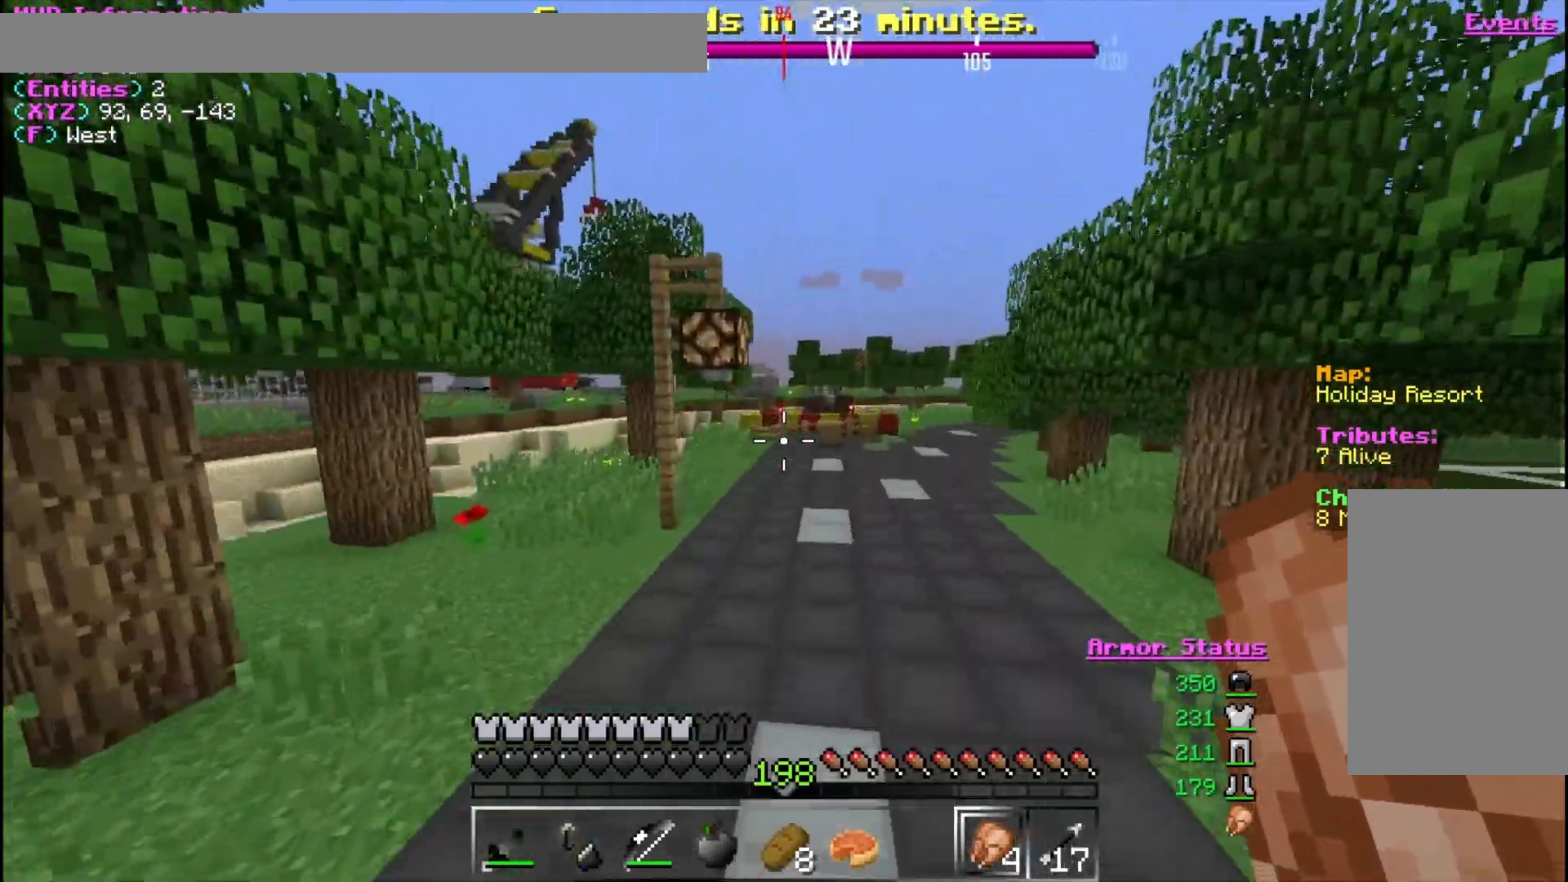
{"keys": ["d", "w"], "mouse": [], "events": [[233, "d", "down"]]}
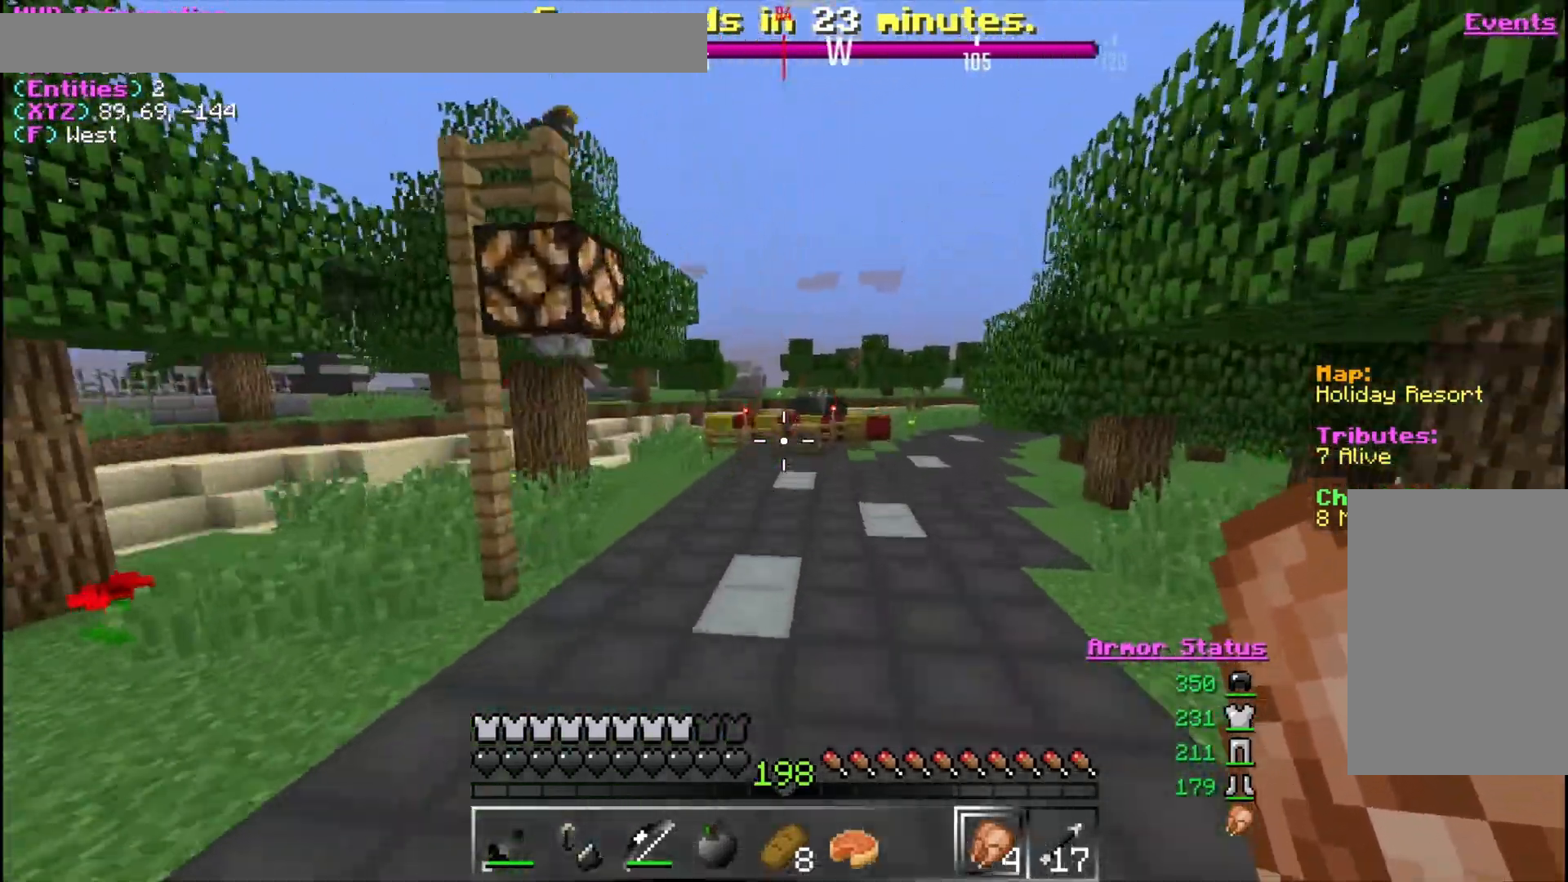
{"keys": ["d", "w"], "mouse": [], "events": [[33, "d", "up"], [400, "d", "down"]]}
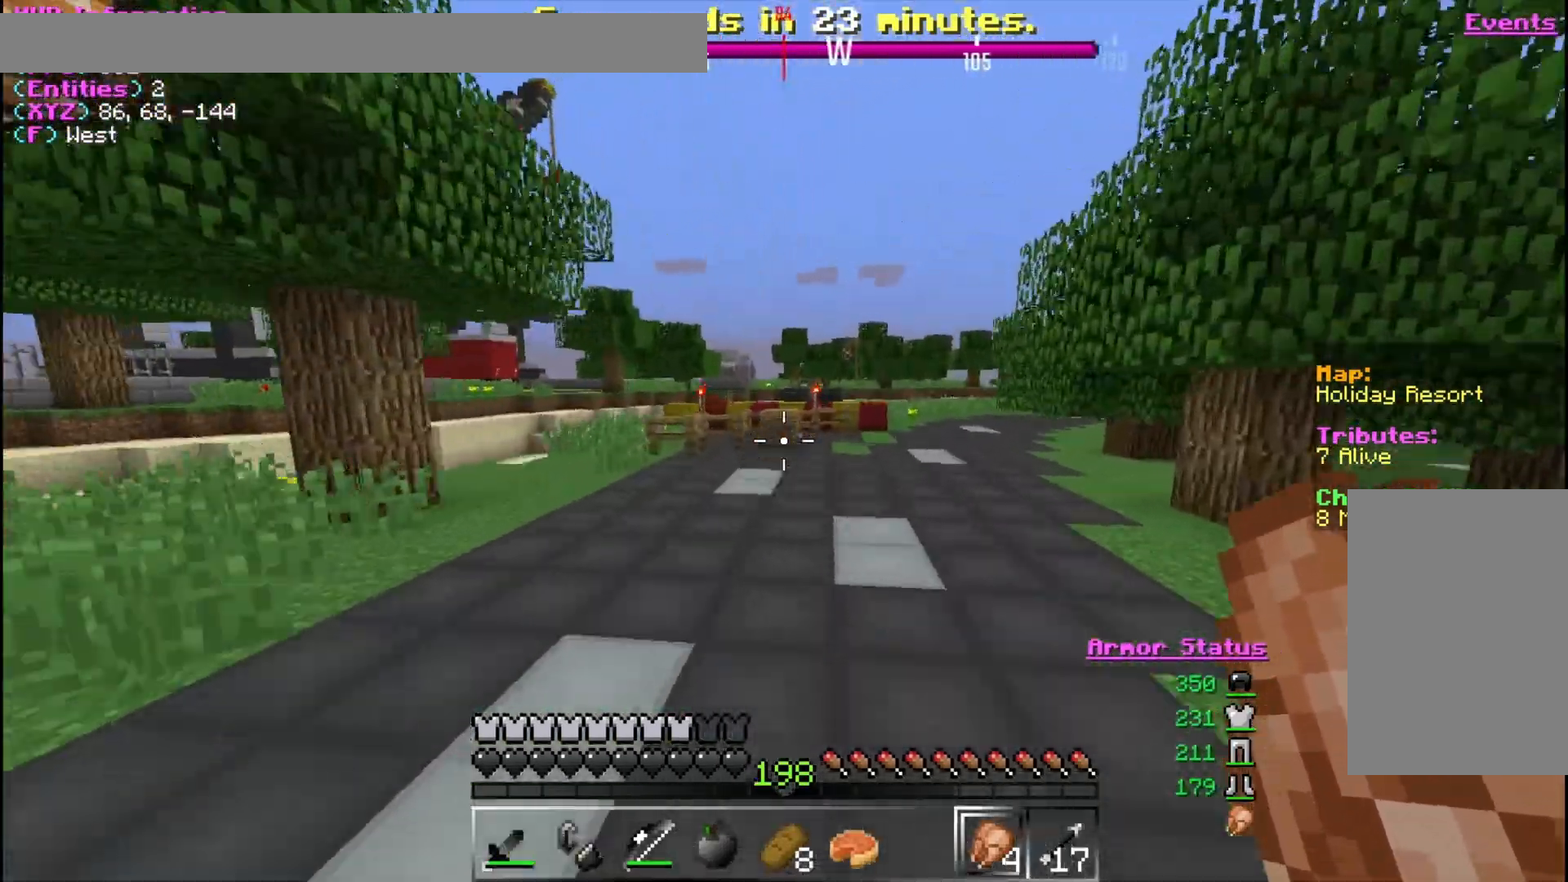
{"keys": ["w"], "mouse": [], "events": [[367, "d", "up"]]}
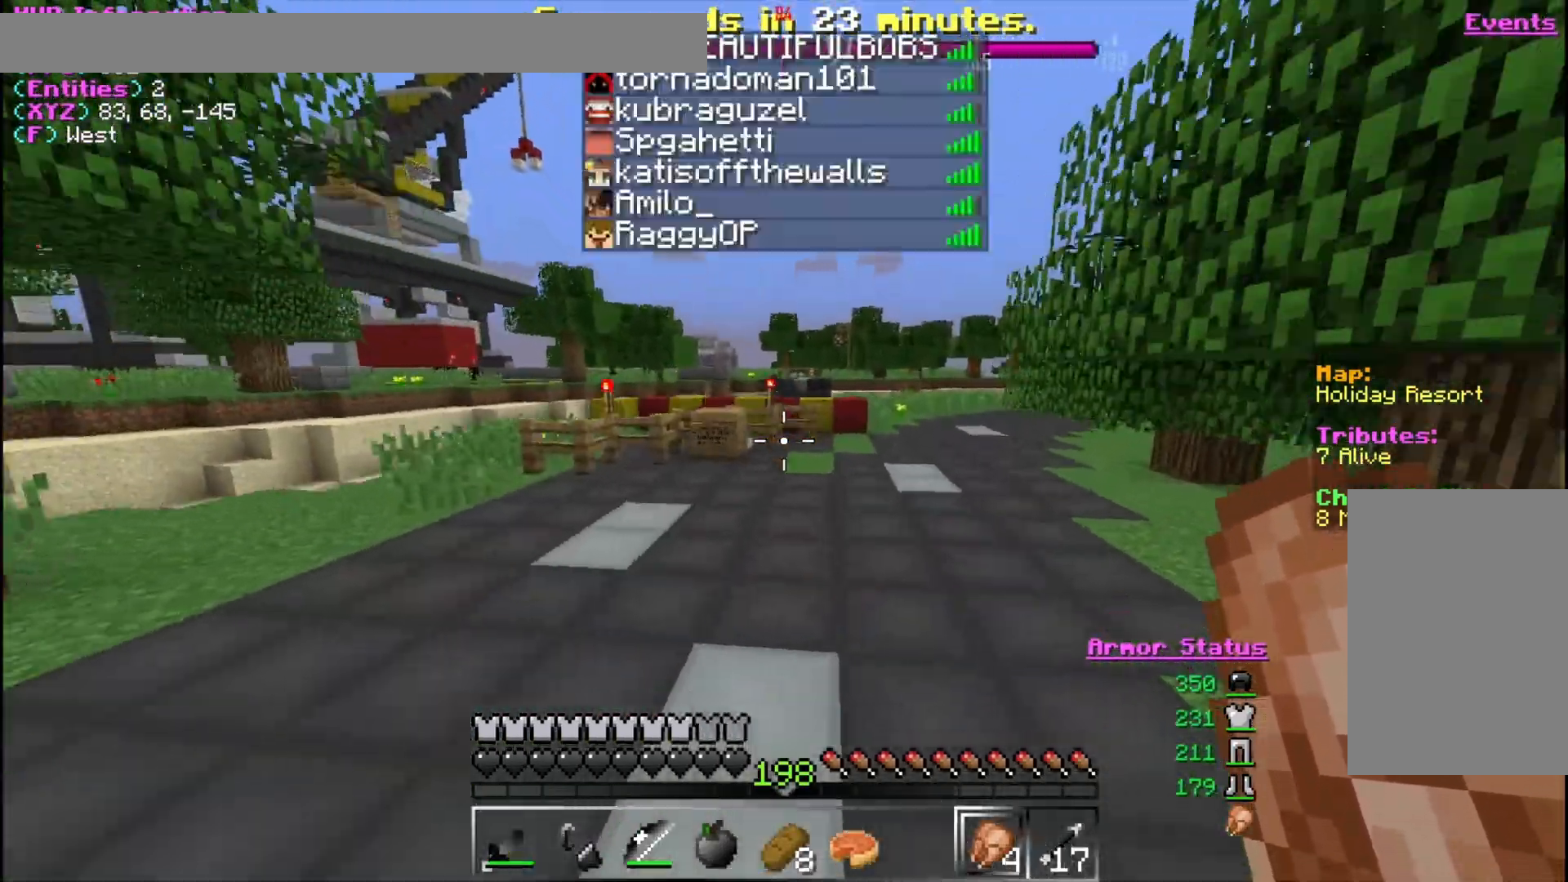
{"keys": ["w"], "mouse": [], "events": []}
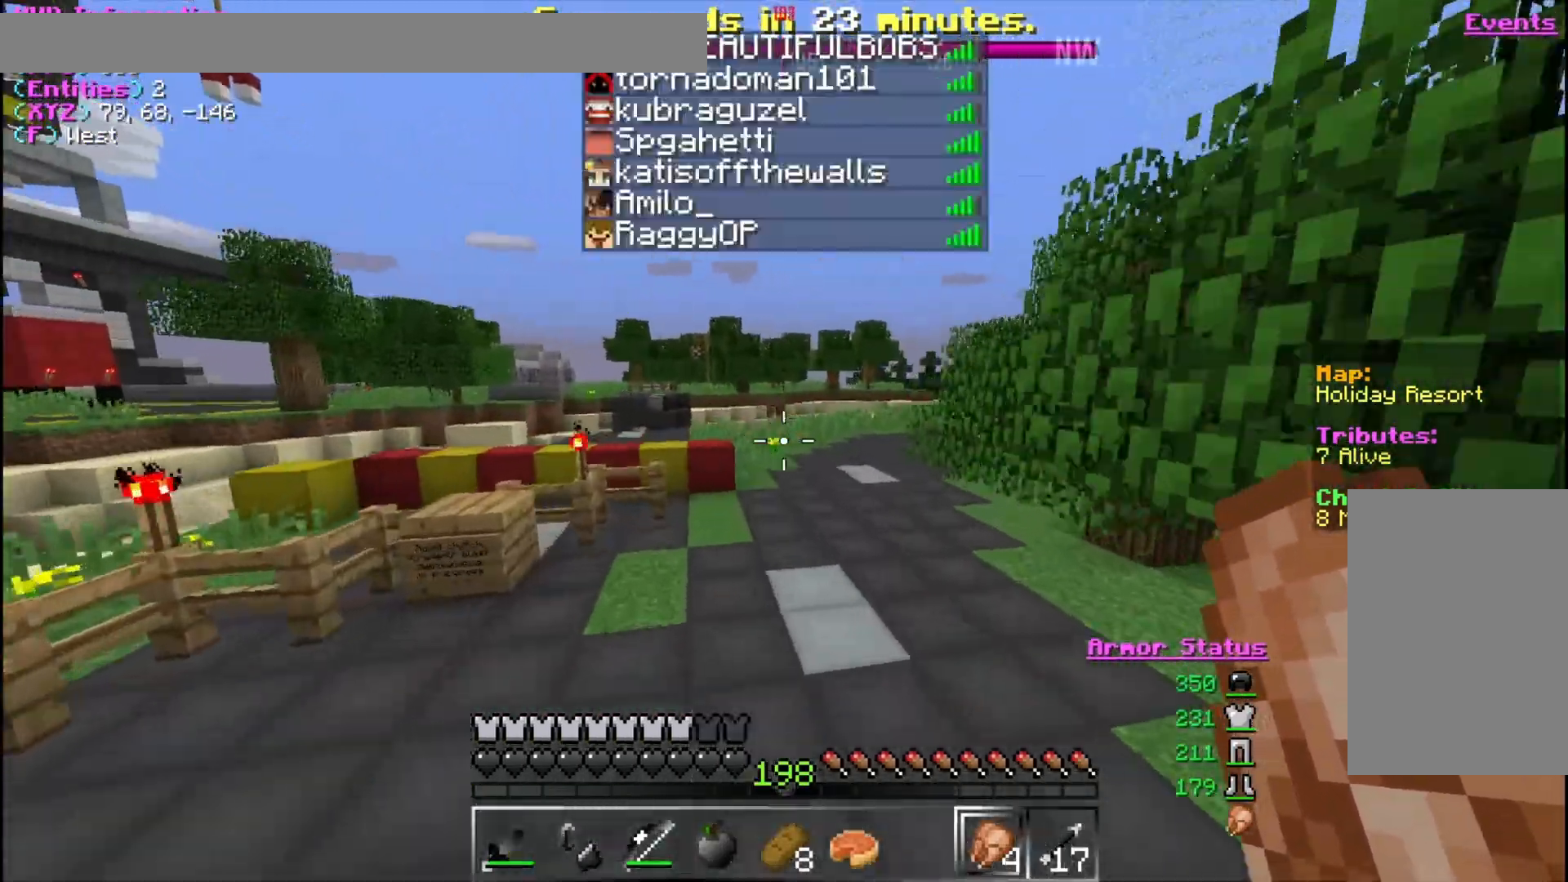
{"keys": ["w"], "mouse": [], "events": []}
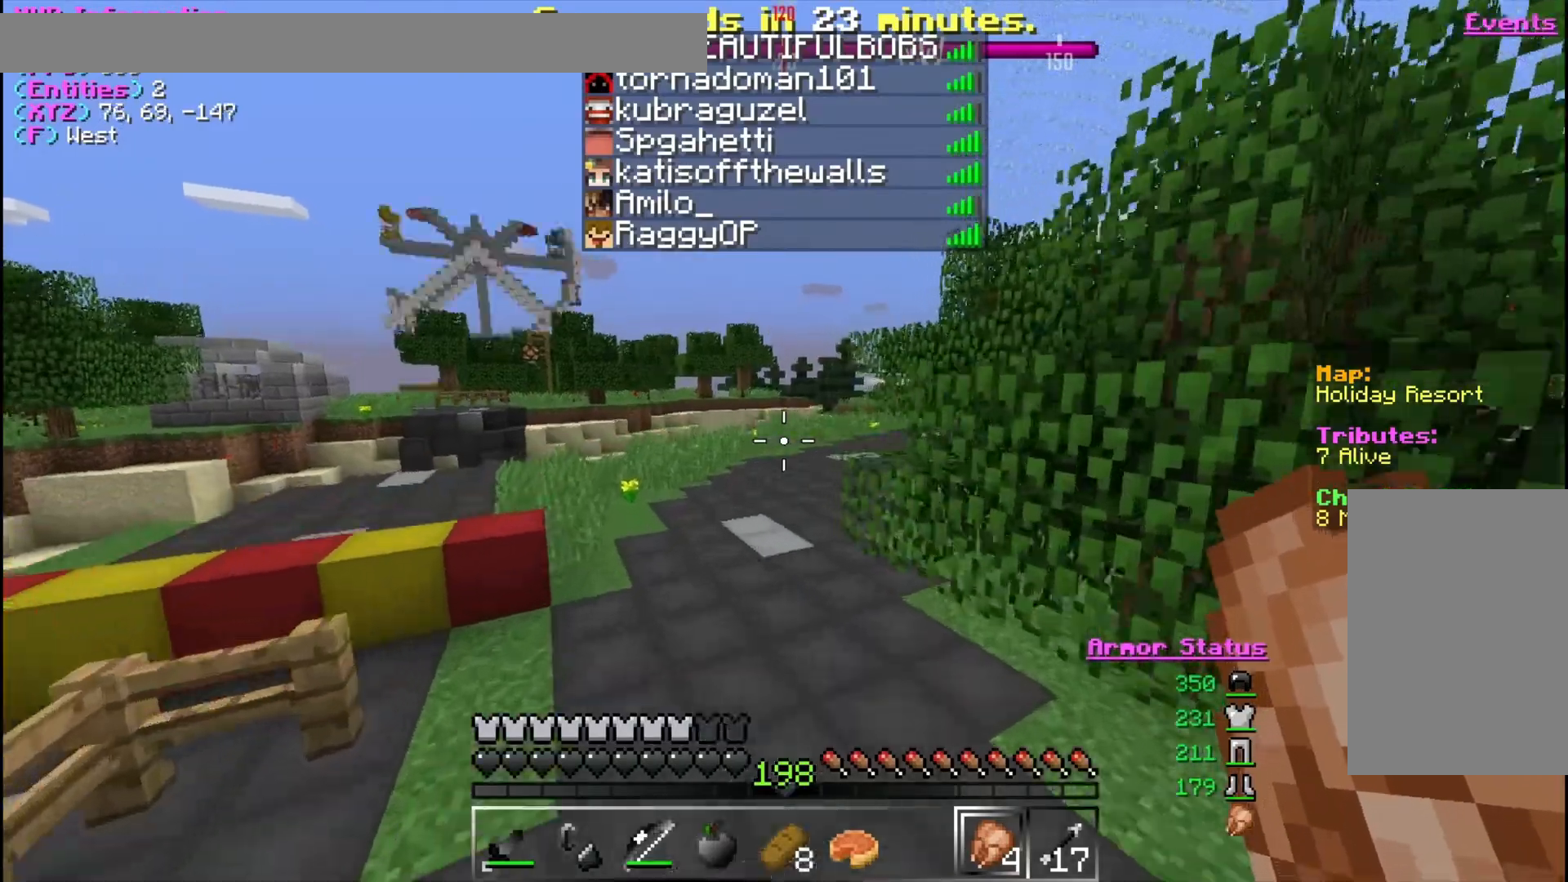
{"keys": ["w"], "mouse": [], "events": []}